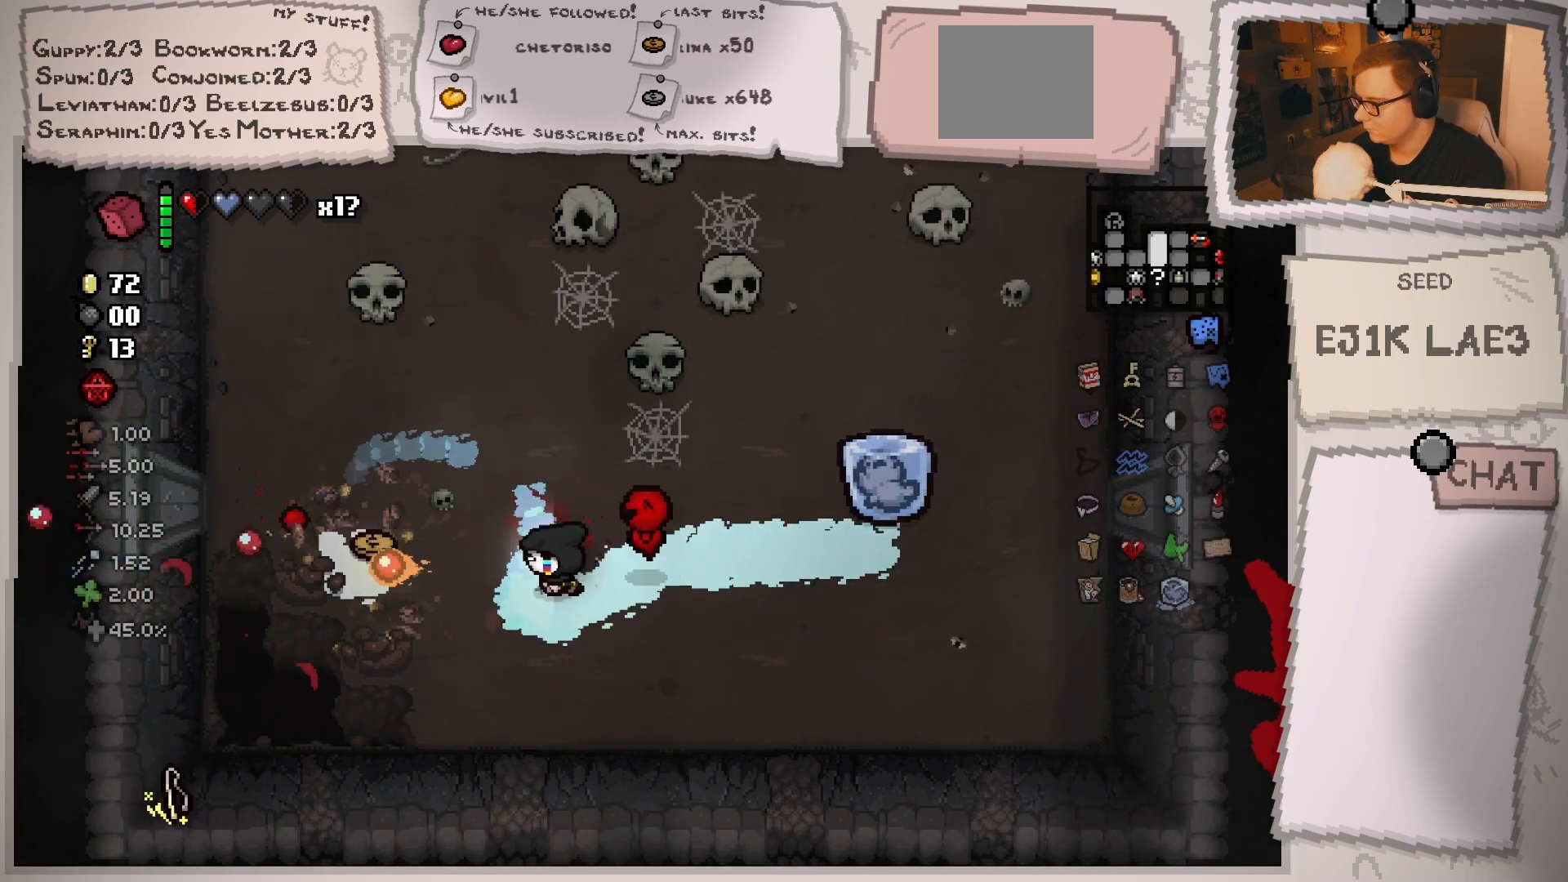
Gameplay with a controller (Xbox layout); each line is a JSON object with the inputs held at the frame after it. "events" lists button and stick changes between this image and that frame as [ms after this image, input, new state], when the widget could be followed in between. Not read: L2 L3 R3.
{"buttons": [], "left_stick": "up-right", "right_stick": "up", "events": [[234, "right_stick", "up-left"], [367, "left_stick", "up"], [434, "right_stick", "up"], [467, "left_stick", "up-right"]]}
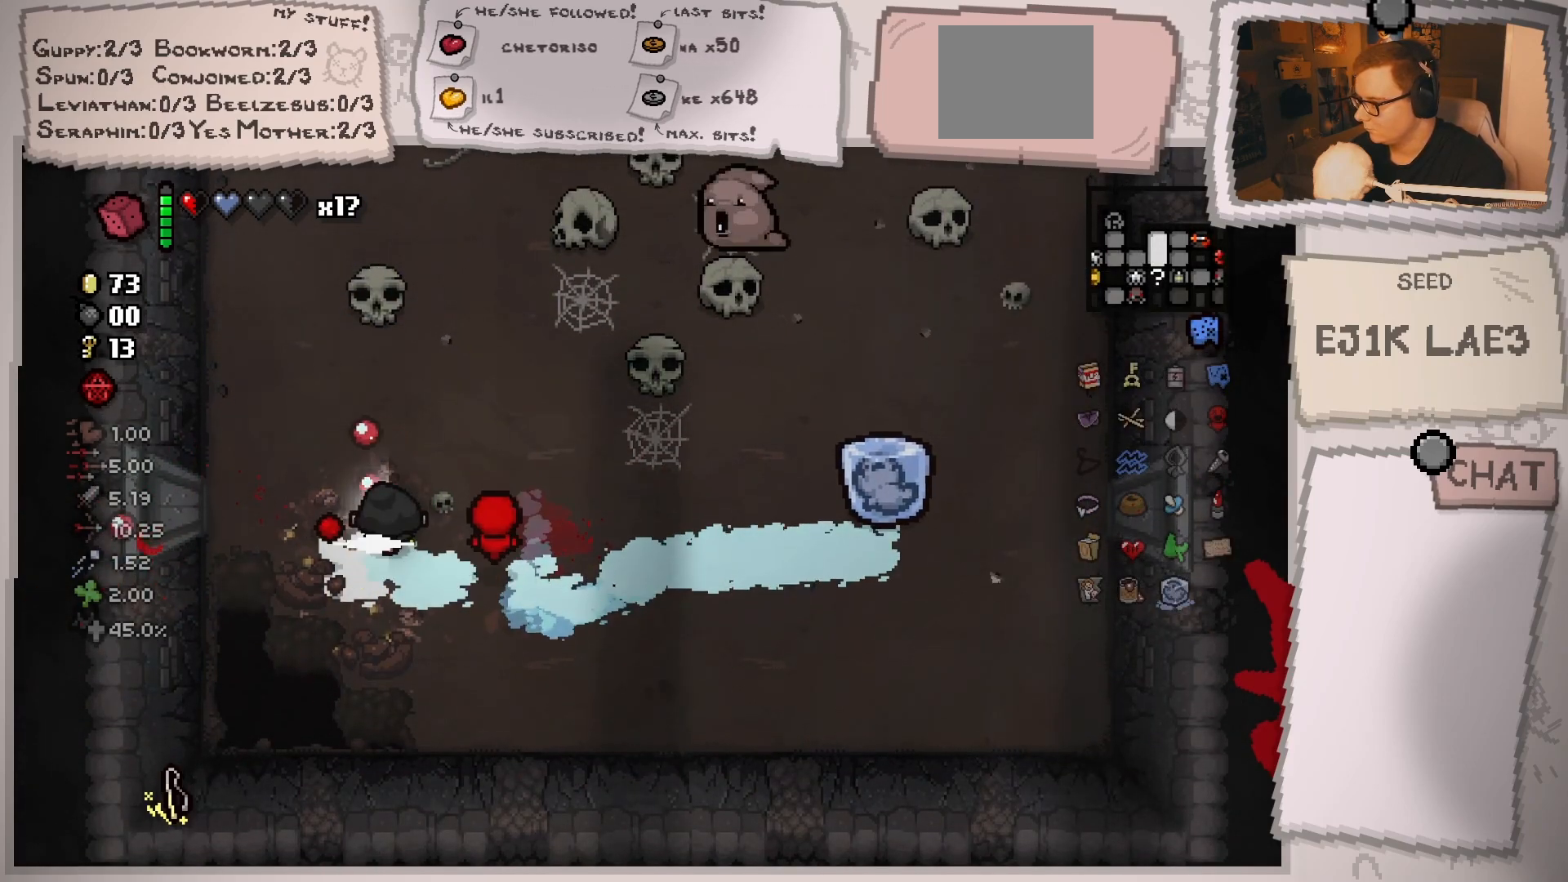
{"buttons": [], "left_stick": "down-right", "right_stick": "up", "events": [[283, "left_stick", "down-right"]]}
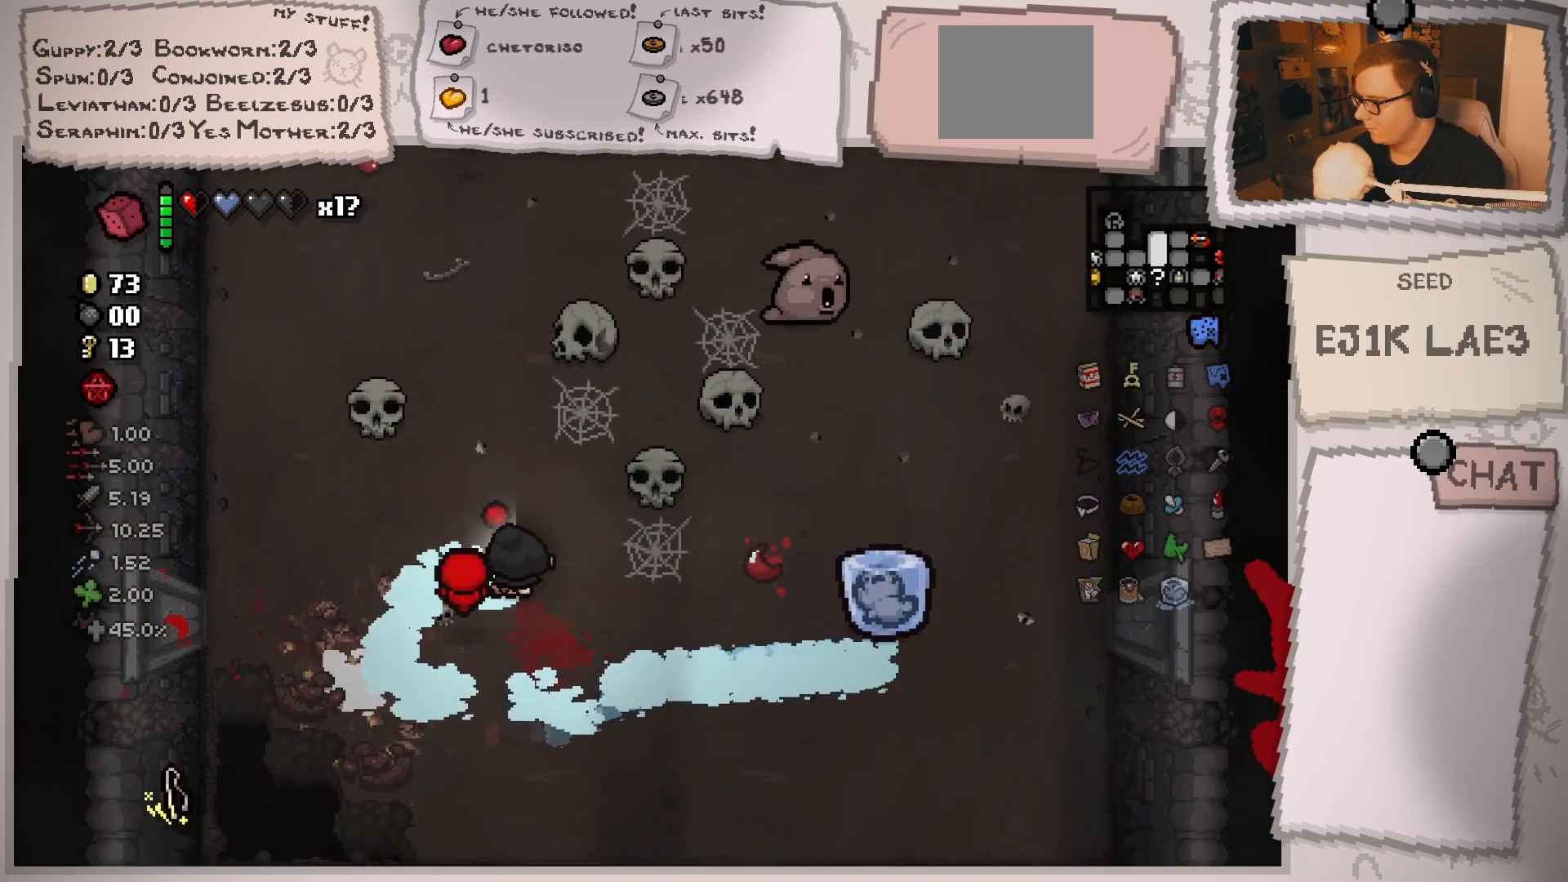
{"buttons": [], "left_stick": "right", "right_stick": "up", "events": [[250, "left_stick", "right"]]}
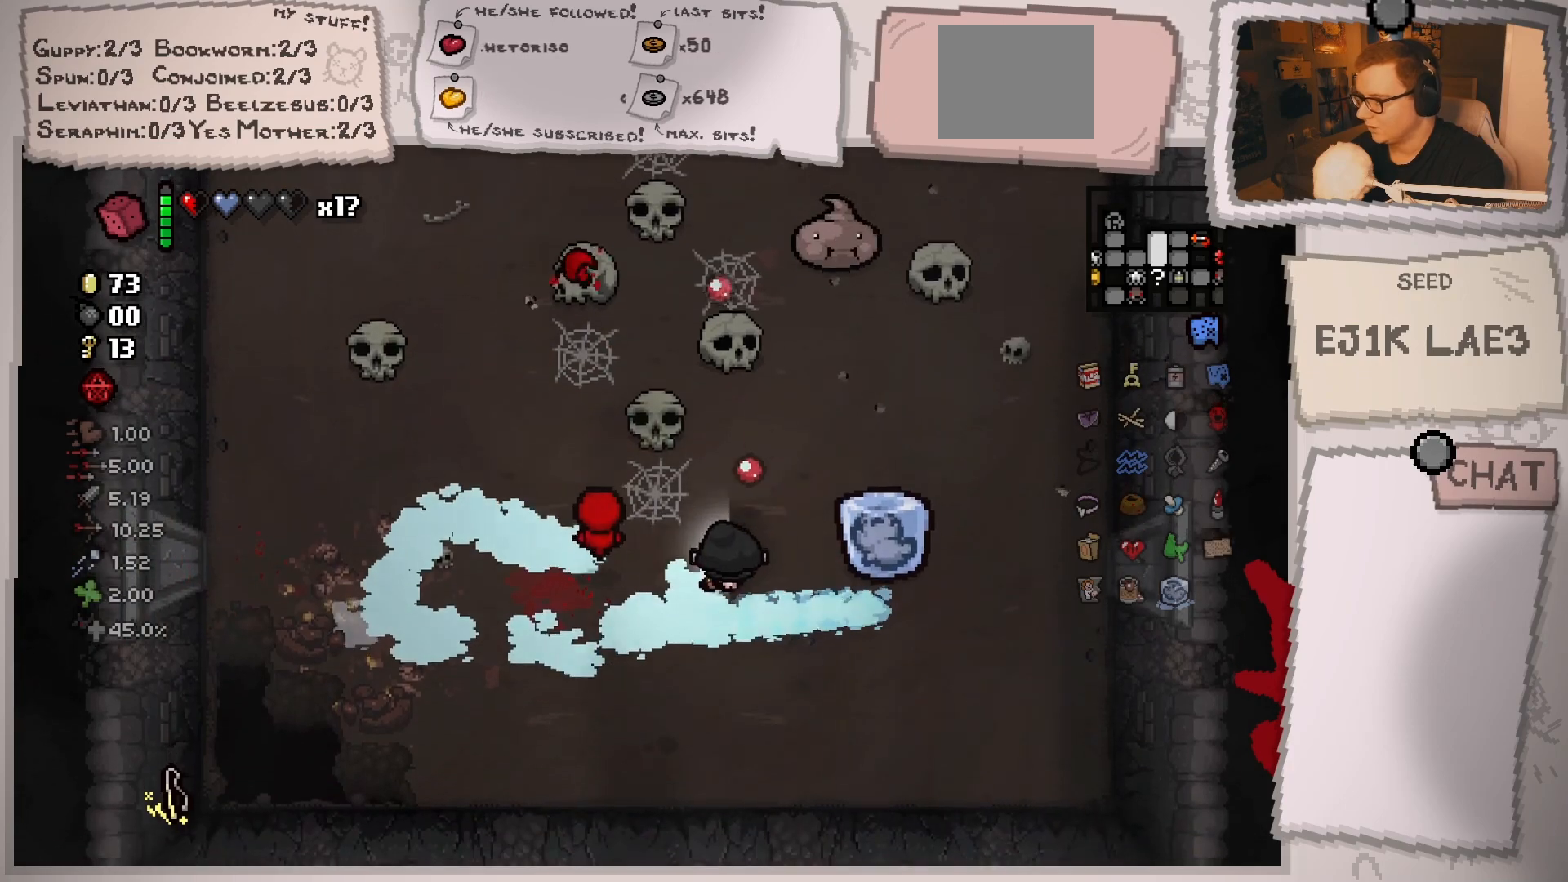
{"buttons": [], "left_stick": "up", "right_stick": "up", "events": [[16, "left_stick", "up-right"], [116, "left_stick", "up"], [333, "left_stick", "center"], [500, "left_stick", "up"]]}
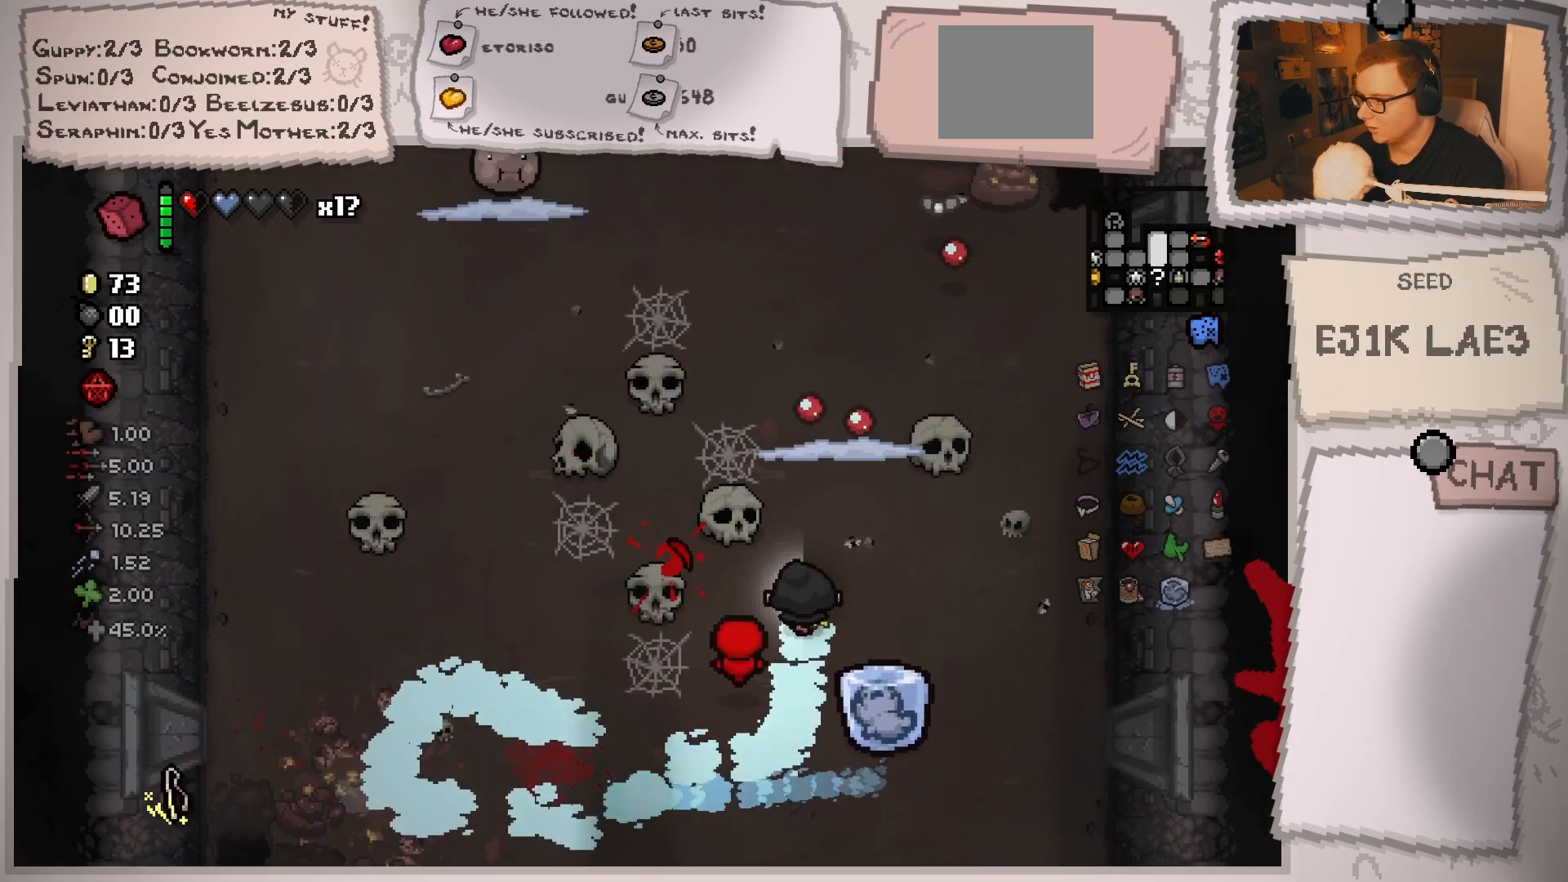
{"buttons": [], "left_stick": "down", "right_stick": "up", "events": [[134, "left_stick", "center"], [267, "left_stick", "right"], [334, "left_stick", "up"], [434, "left_stick", "center"], [501, "left_stick", "down"]]}
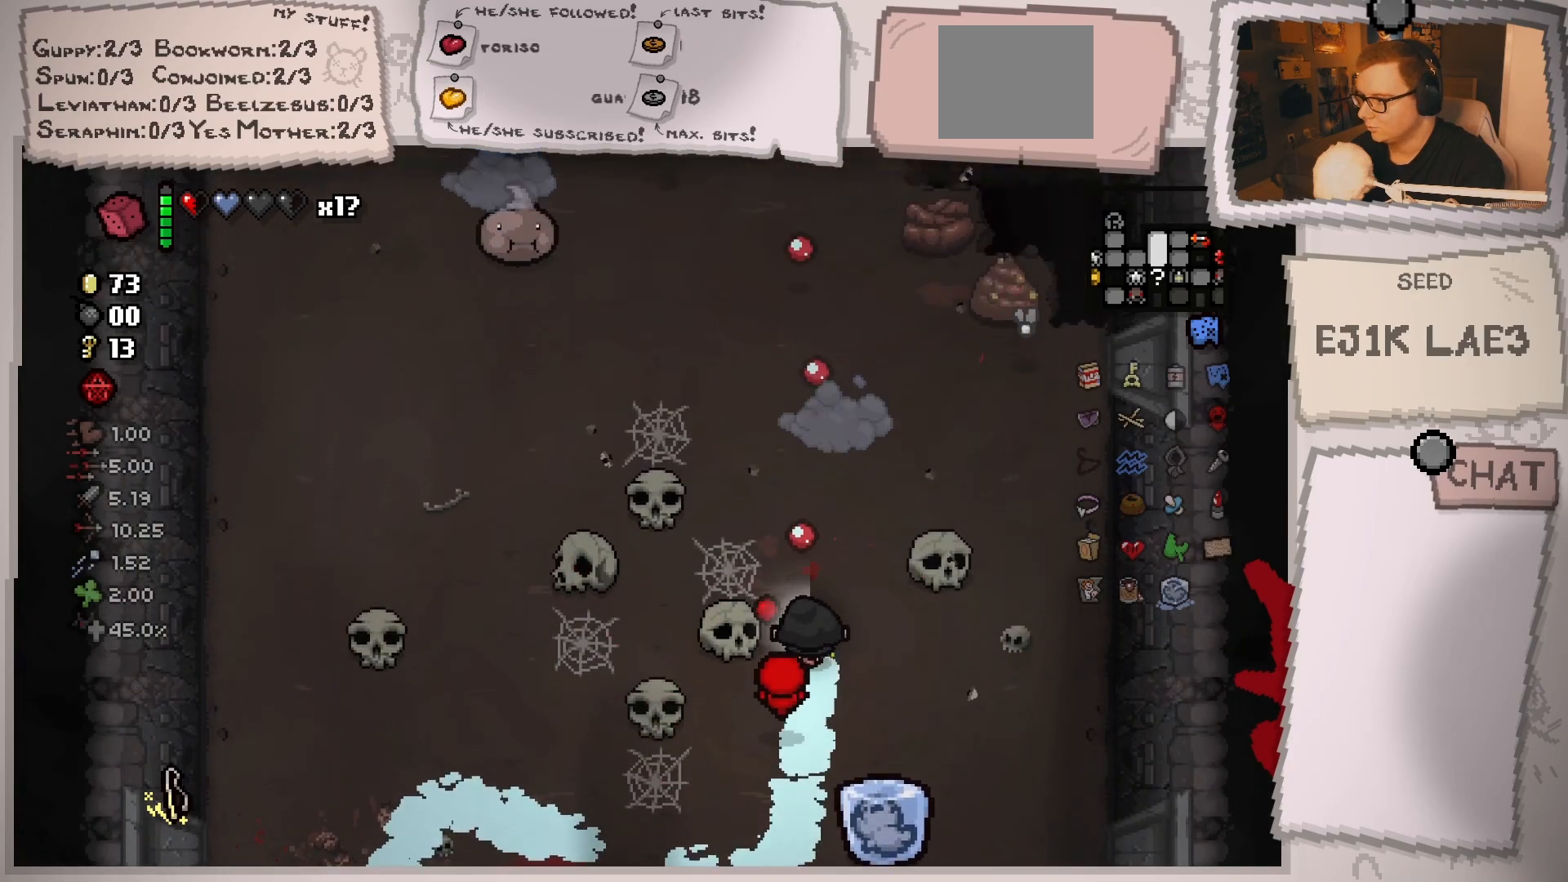
{"buttons": [], "left_stick": "up", "right_stick": "up", "events": [[66, "left_stick", "center"], [133, "left_stick", "up"]]}
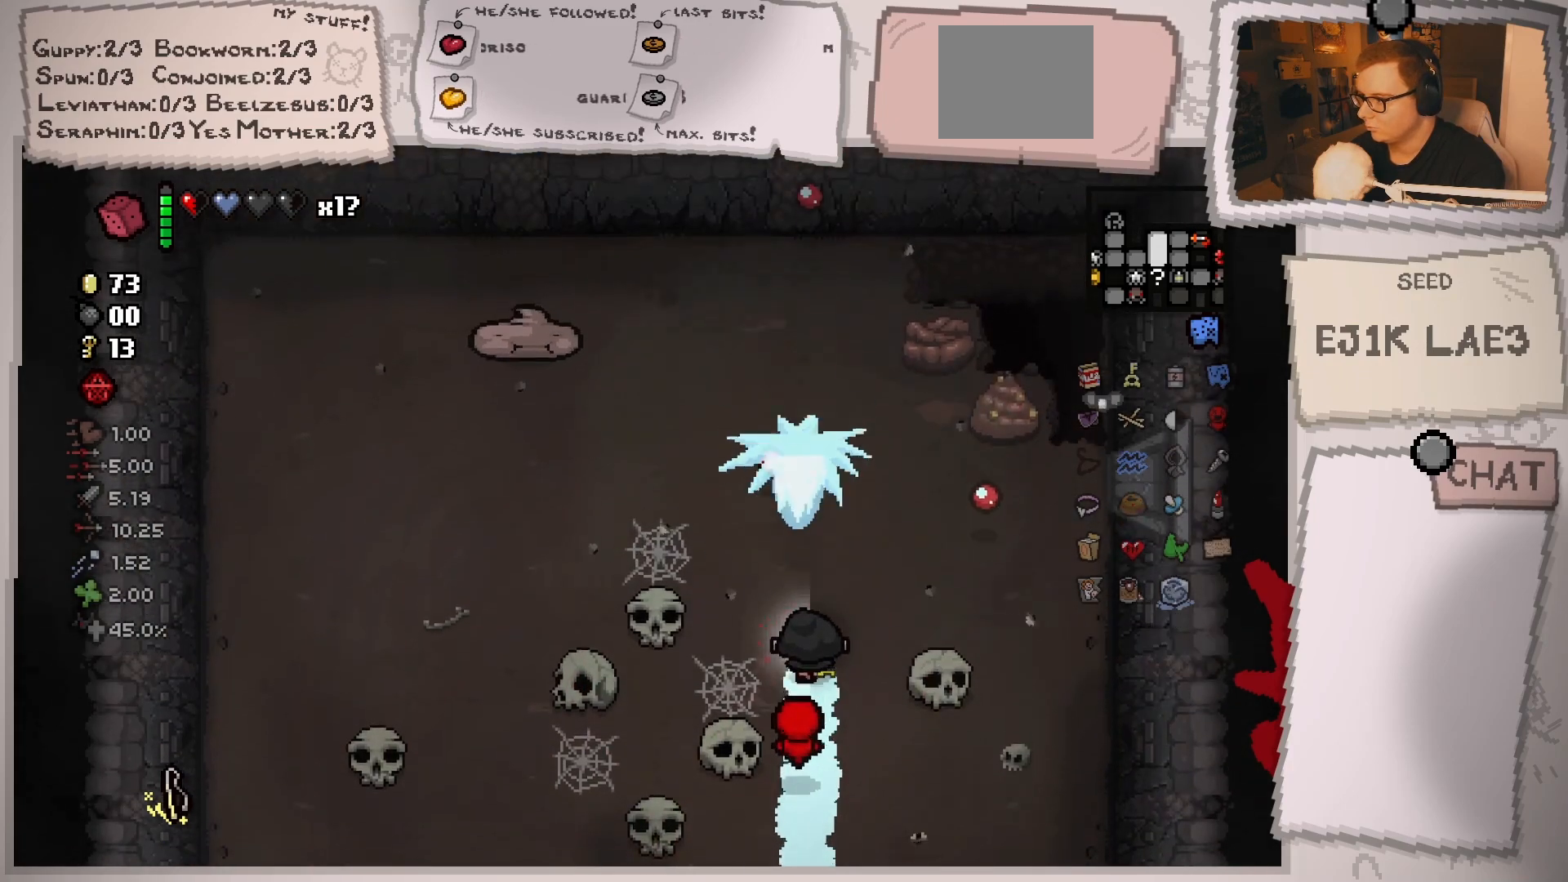
{"buttons": [], "left_stick": "down", "right_stick": "up", "events": [[84, "left_stick", "down-right"], [201, "left_stick", "down"]]}
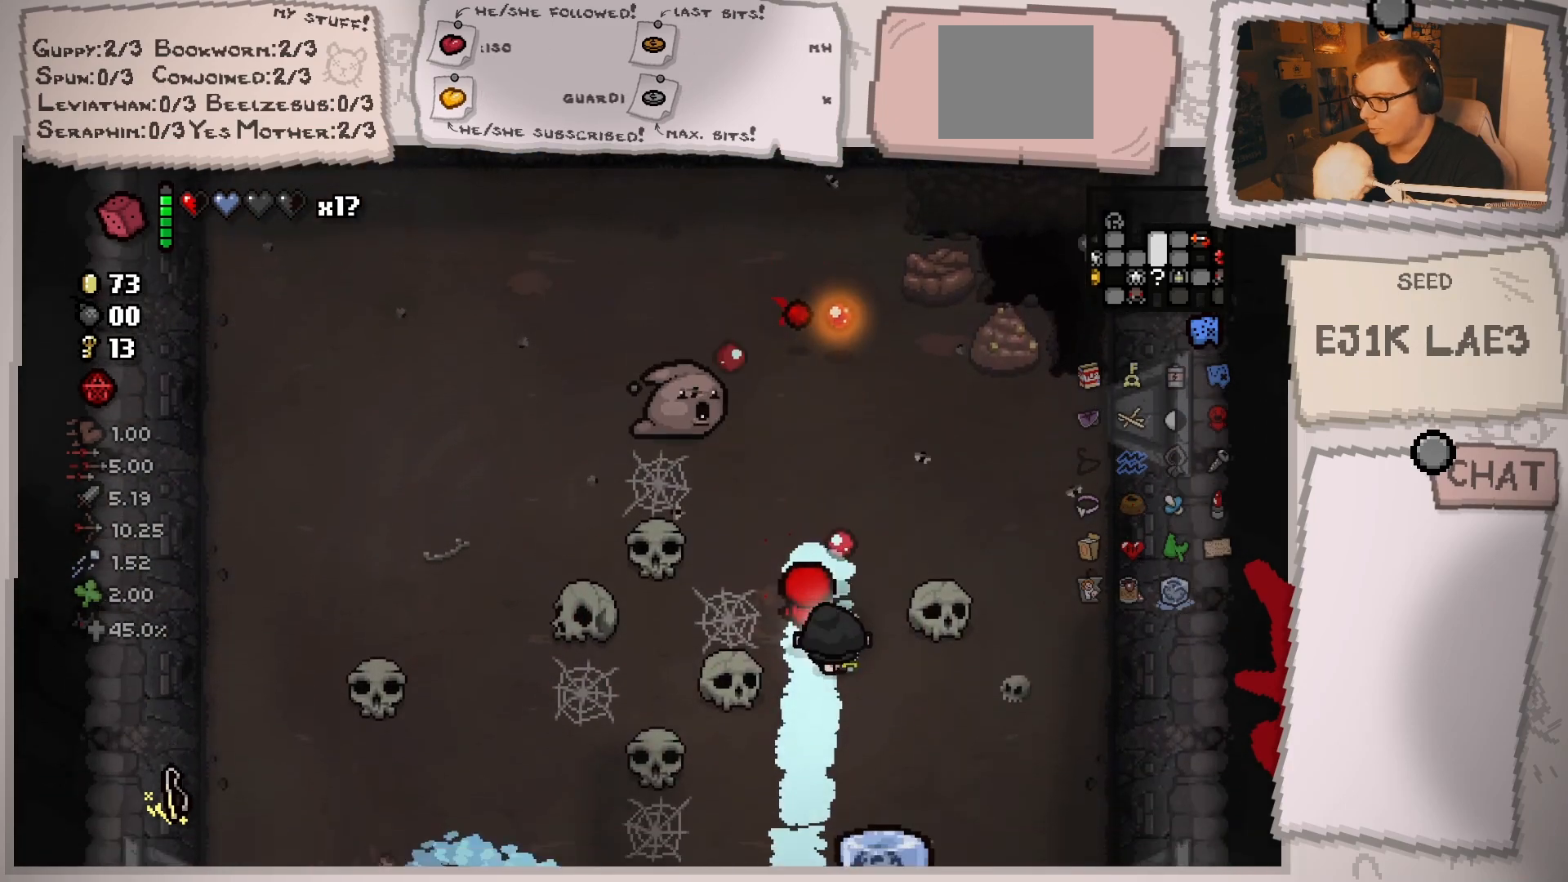
{"buttons": [], "left_stick": "up-right", "right_stick": "up", "events": [[267, "left_stick", "center"], [417, "left_stick", "up-right"]]}
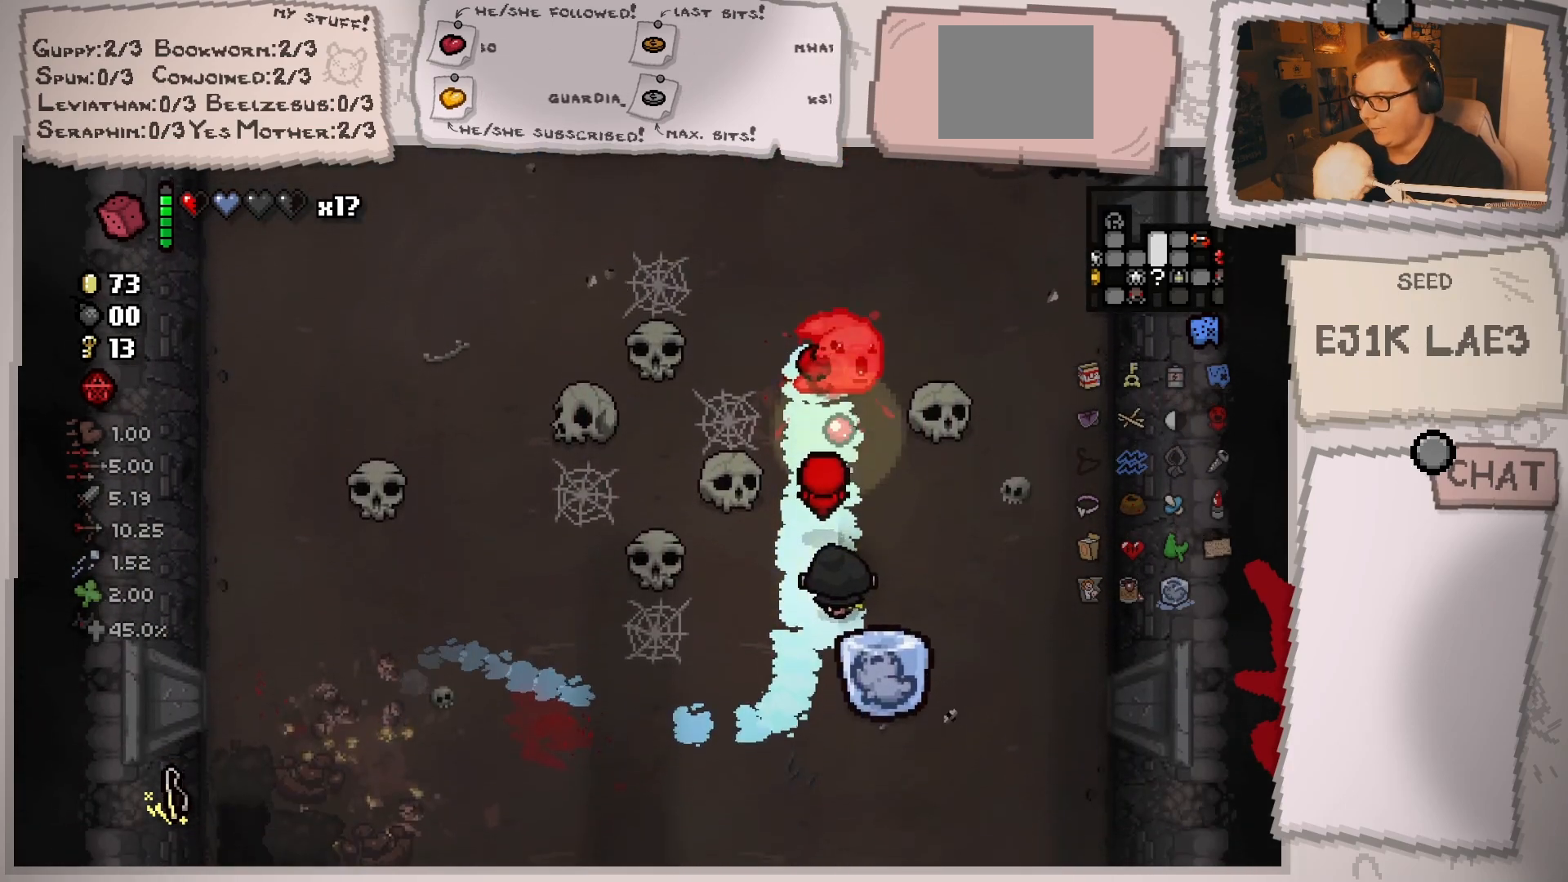
{"buttons": [], "left_stick": "up", "right_stick": "up", "events": [[151, "left_stick", "up-left"], [301, "left_stick", "center"], [451, "left_stick", "up"]]}
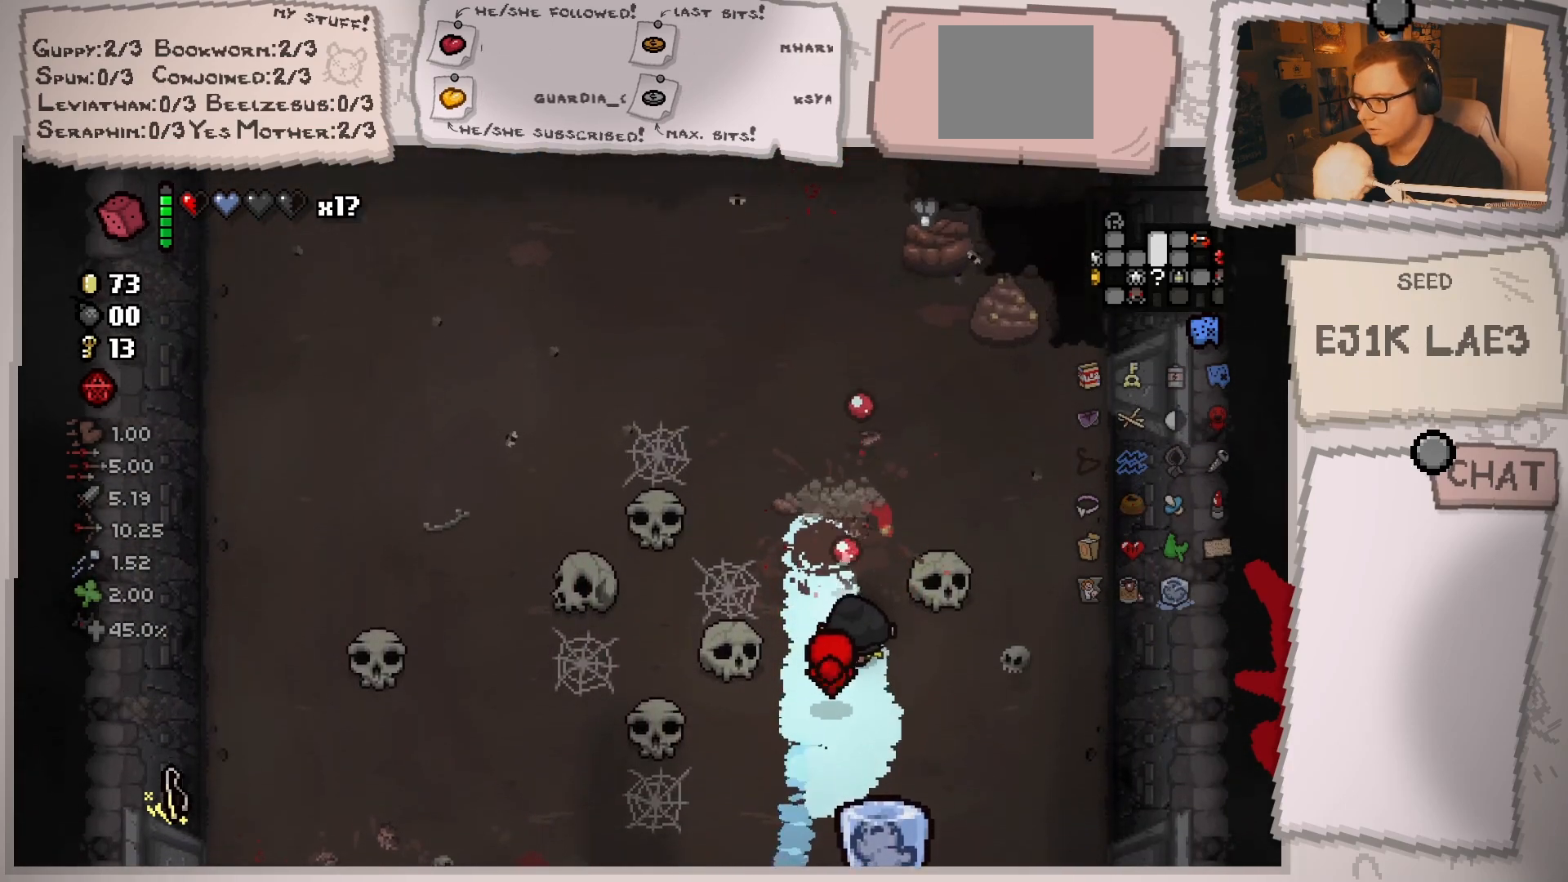
{"buttons": [], "left_stick": "up", "right_stick": "up", "events": [[150, "left_stick", "center"], [217, "left_stick", "down"], [434, "left_stick", "up"]]}
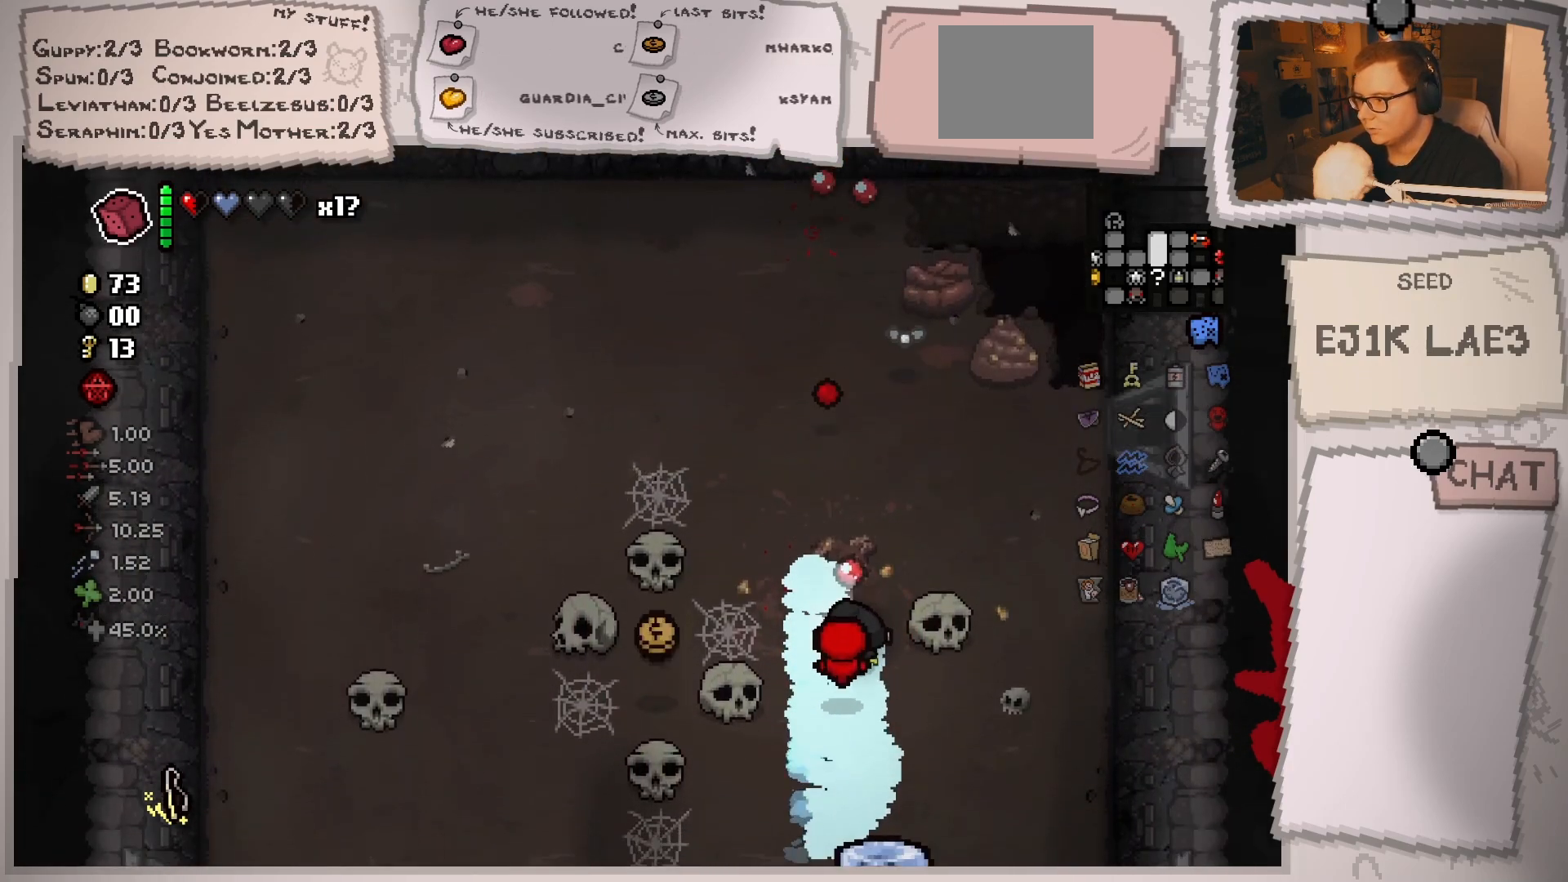
{"buttons": [], "left_stick": "right", "right_stick": "up", "events": [[251, "left_stick", "center"], [351, "left_stick", "right"]]}
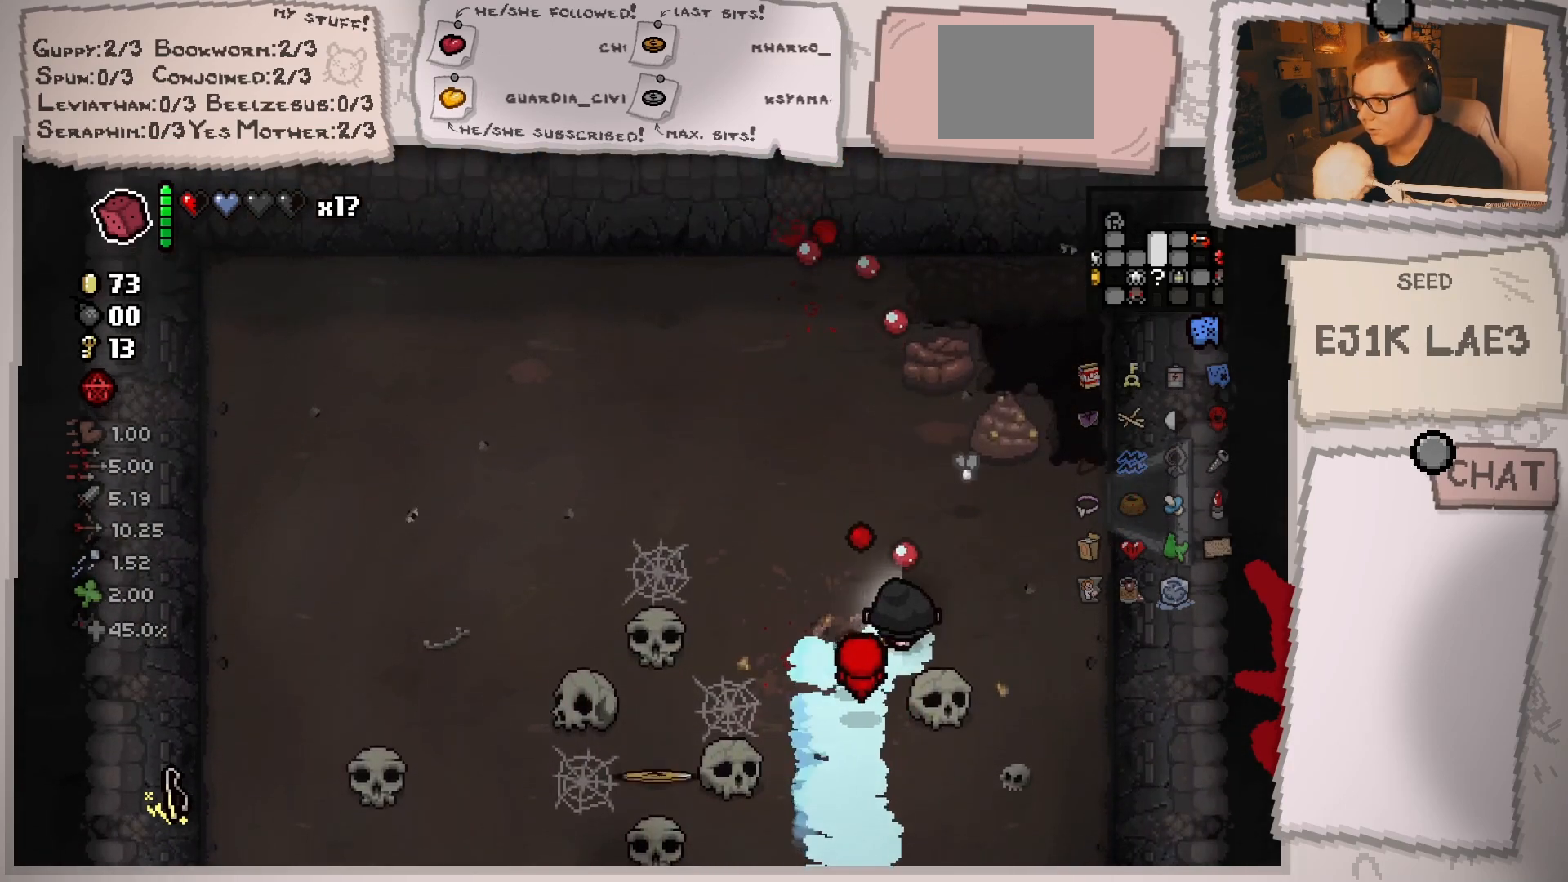
{"buttons": [], "left_stick": "up-right", "right_stick": "up", "events": [[33, "left_stick", "center"], [183, "left_stick", "up-right"], [300, "left_stick", "center"], [467, "left_stick", "up-right"]]}
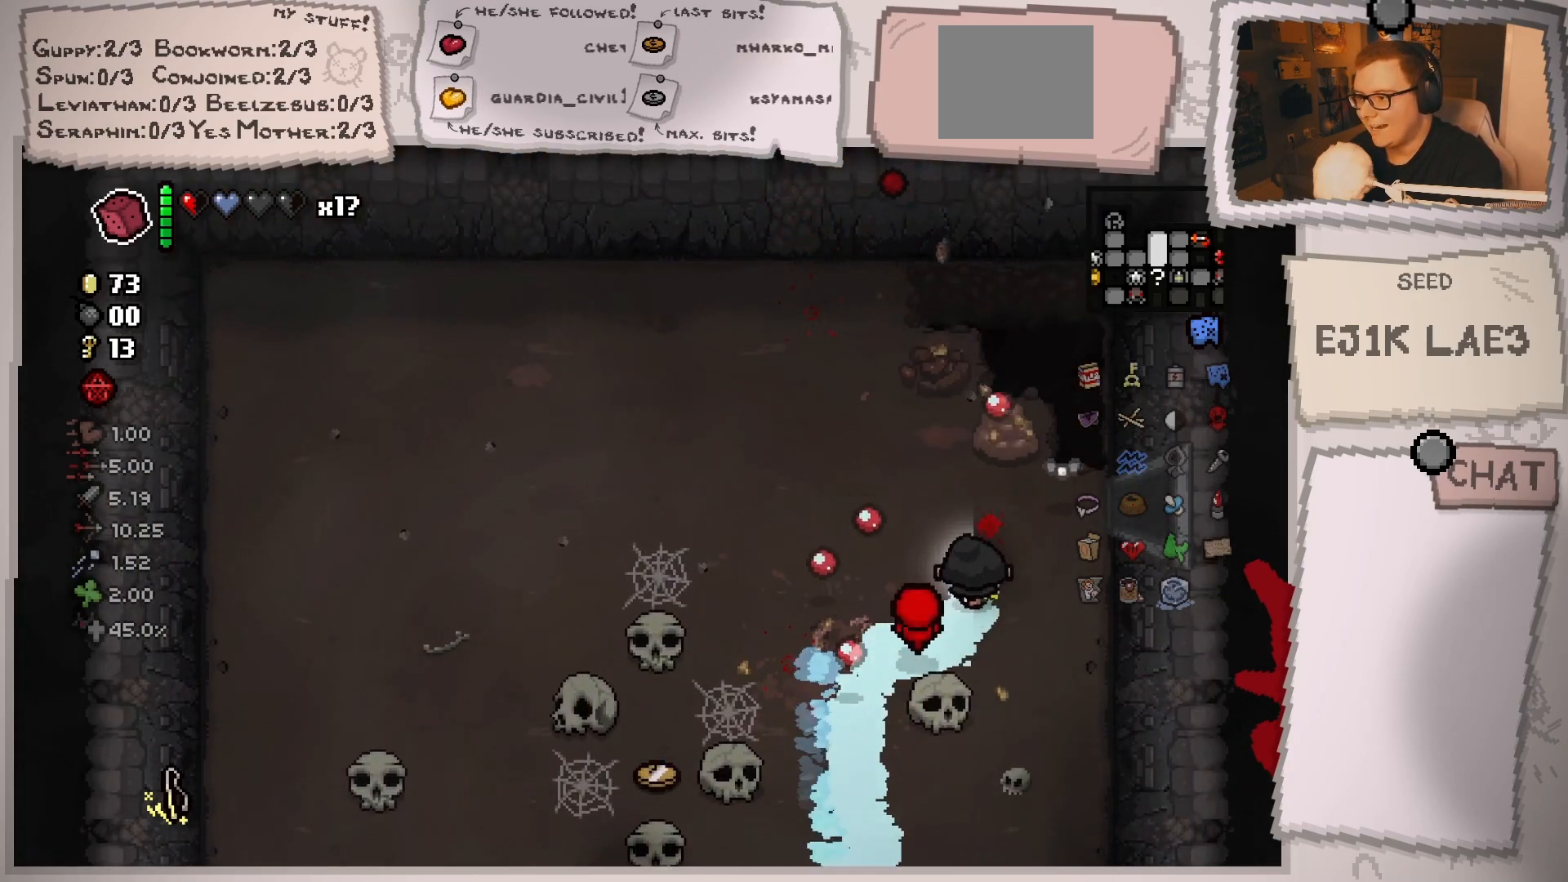
{"buttons": [], "left_stick": "center", "right_stick": "up", "events": [[101, "left_stick", "center"], [251, "left_stick", "down"], [401, "left_stick", "center"]]}
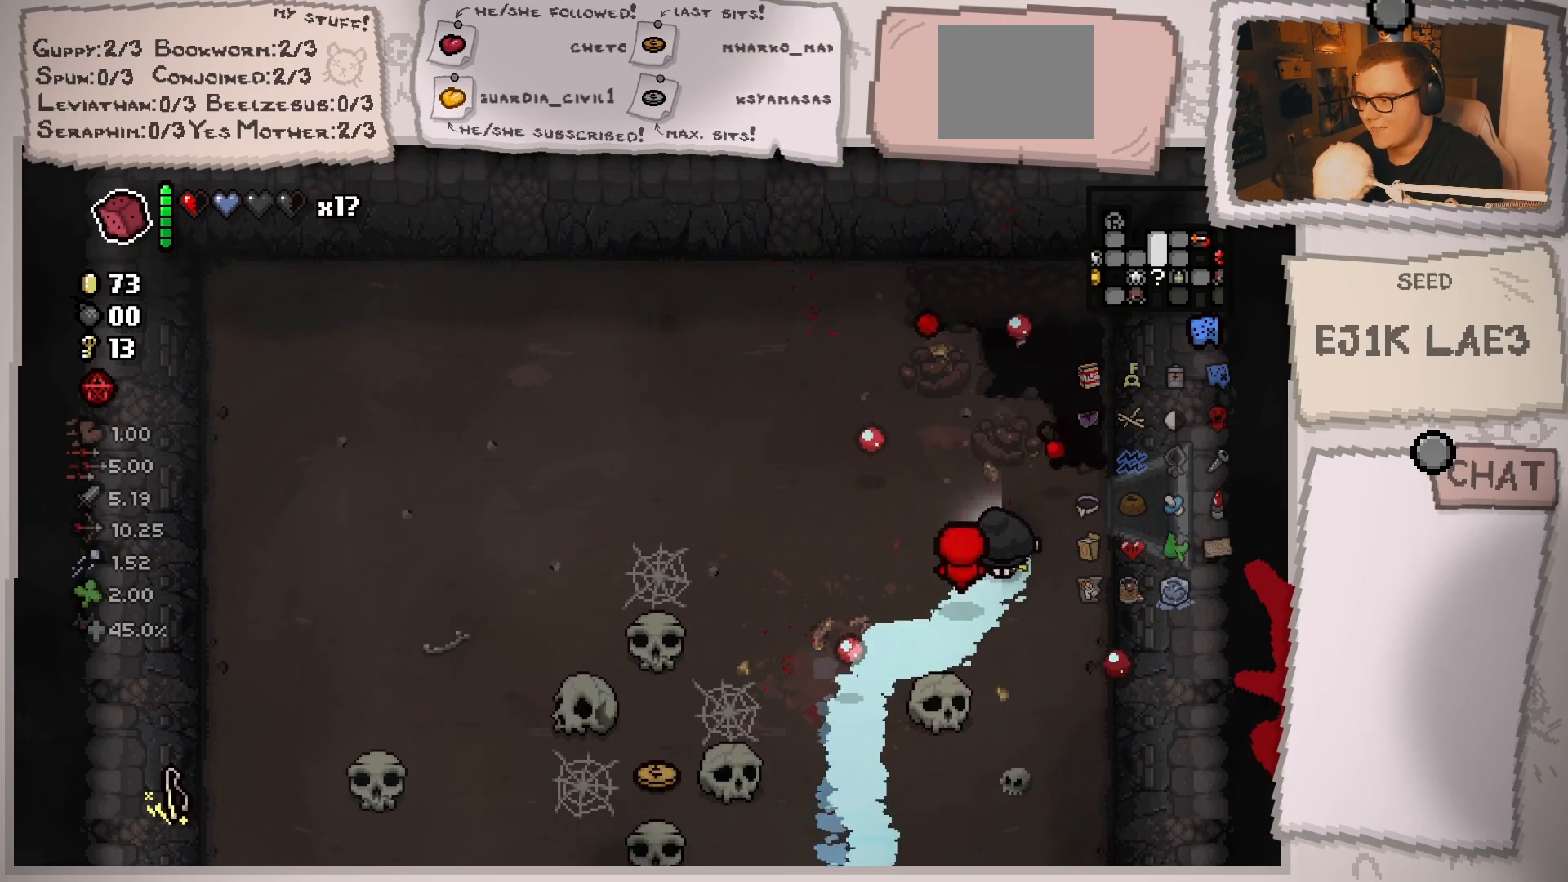
{"buttons": [], "left_stick": "center", "right_stick": "up", "events": [[67, "left_stick", "right"], [150, "left_stick", "center"], [300, "left_stick", "left"], [484, "left_stick", "center"]]}
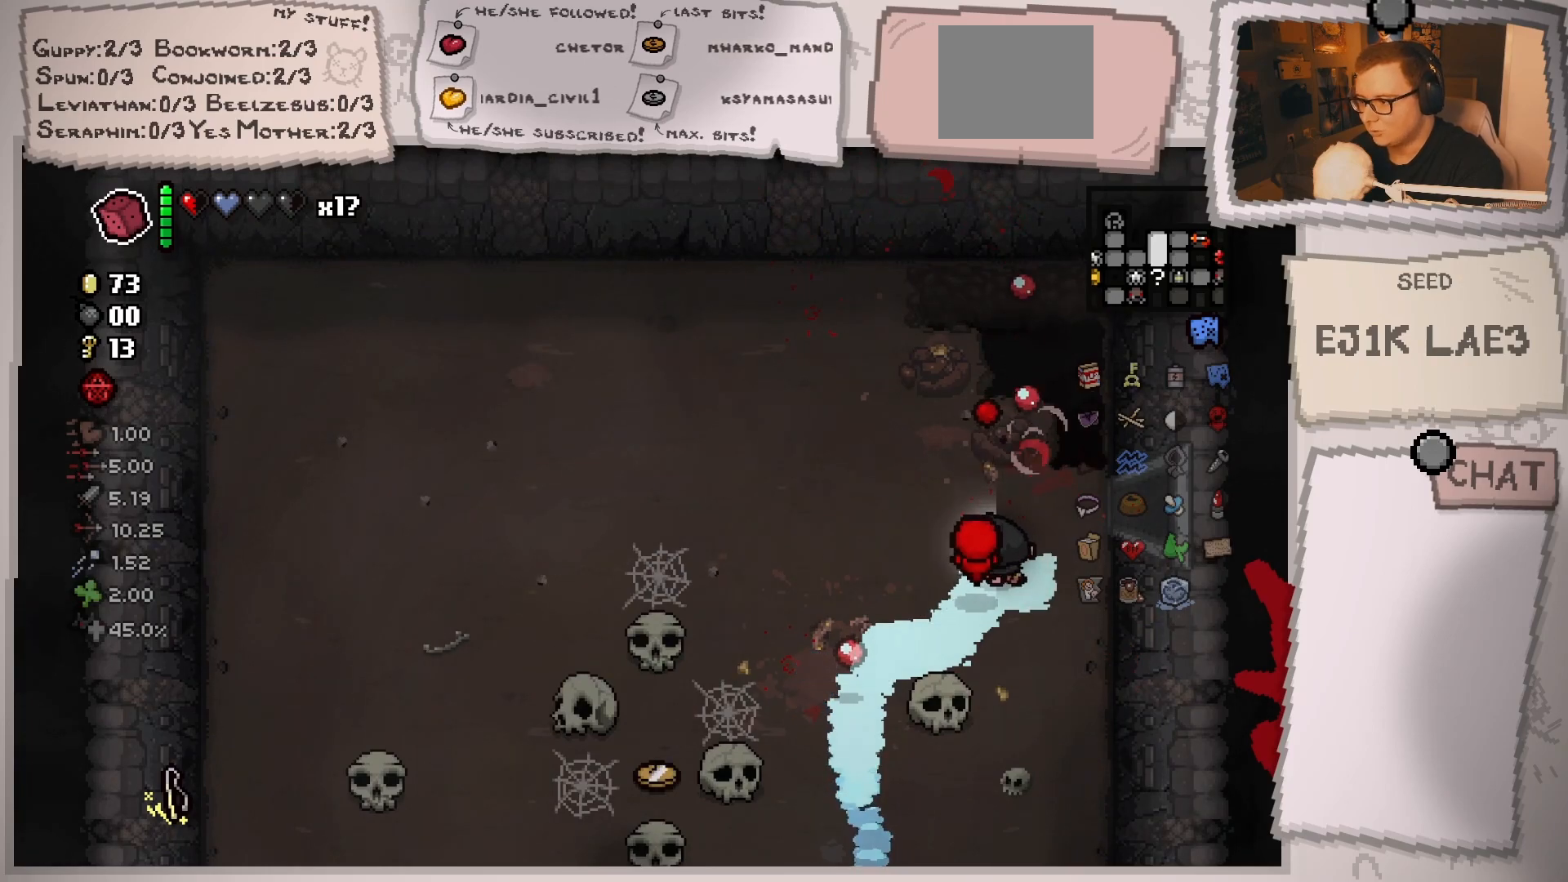
{"buttons": [], "left_stick": "down-left", "right_stick": "up-left", "events": [[67, "left_stick", "left"], [217, "left_stick", "down-left"], [317, "right_stick", "up-left"]]}
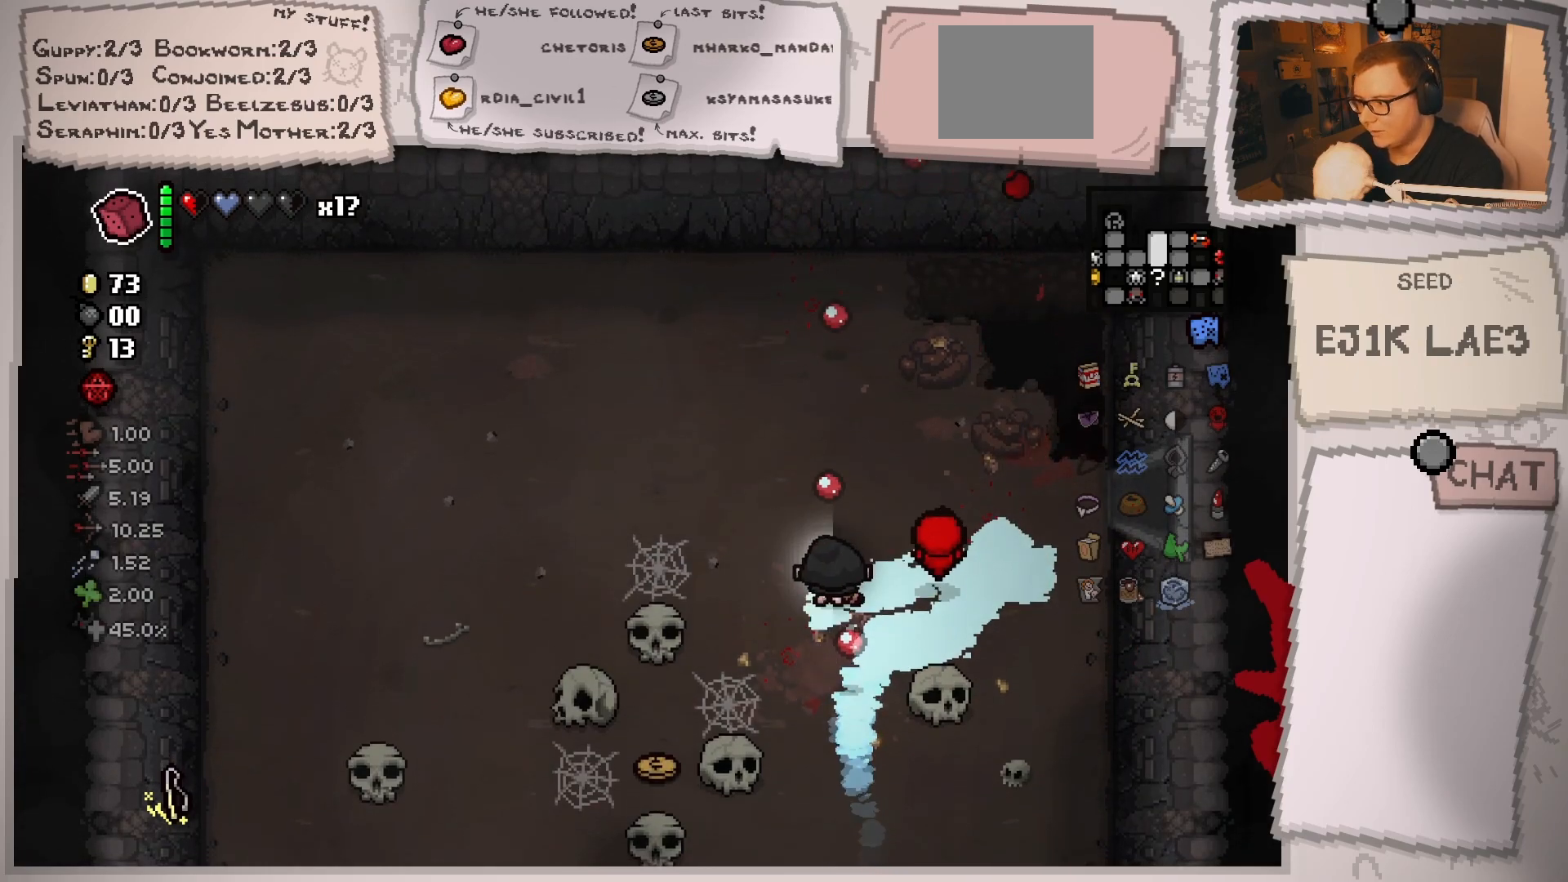
{"buttons": [], "left_stick": "down-left", "right_stick": "center", "events": [[200, "right_stick", "center"]]}
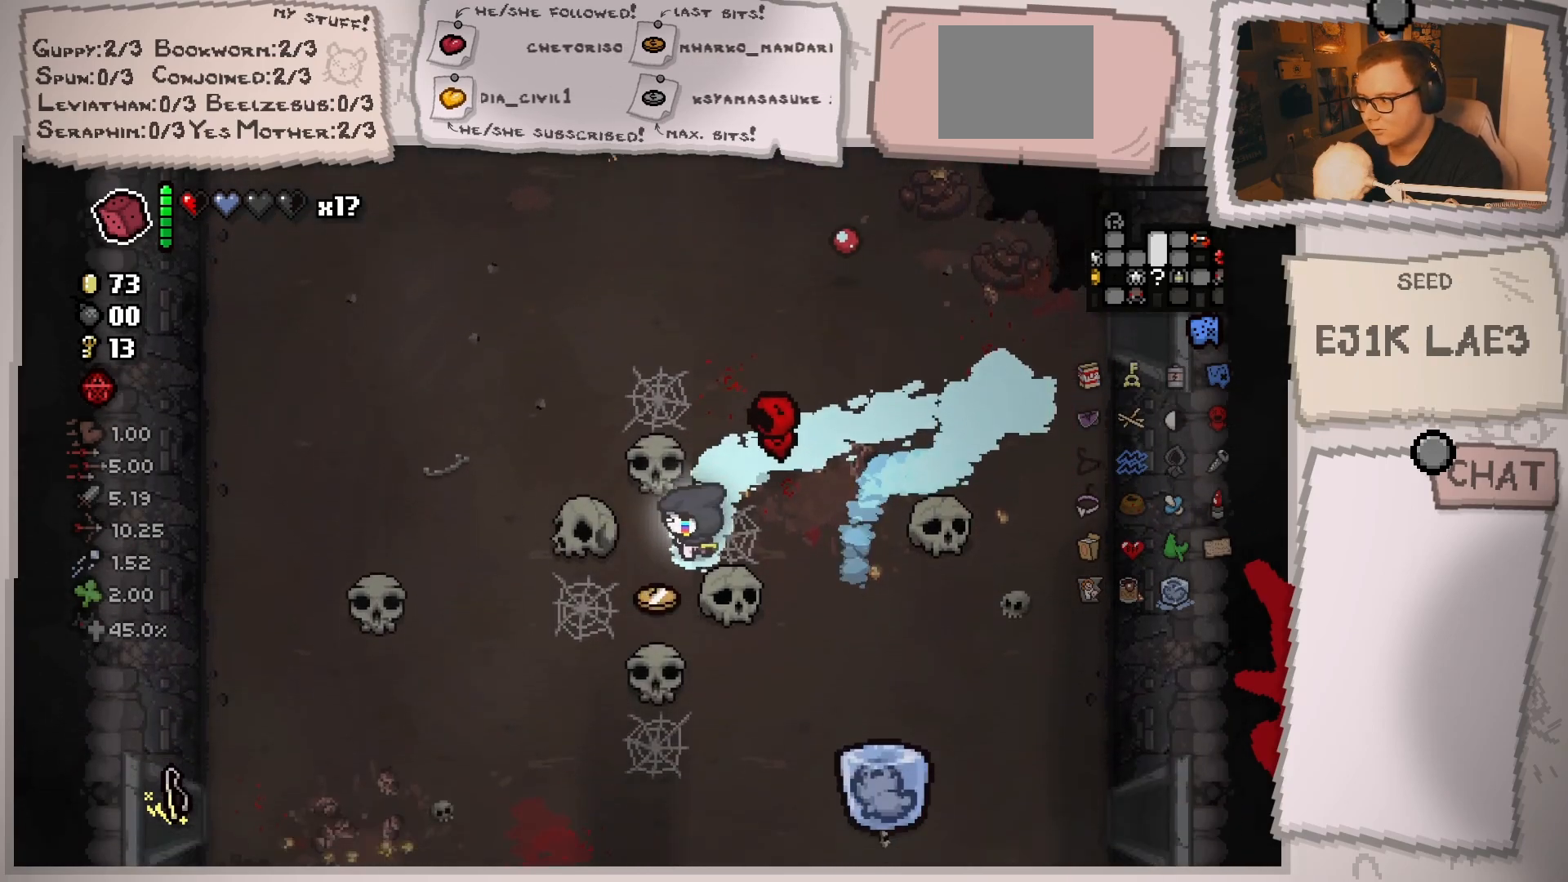
{"buttons": [], "left_stick": "up-right", "right_stick": "center", "events": [[217, "left_stick", "up"], [317, "left_stick", "up-right"]]}
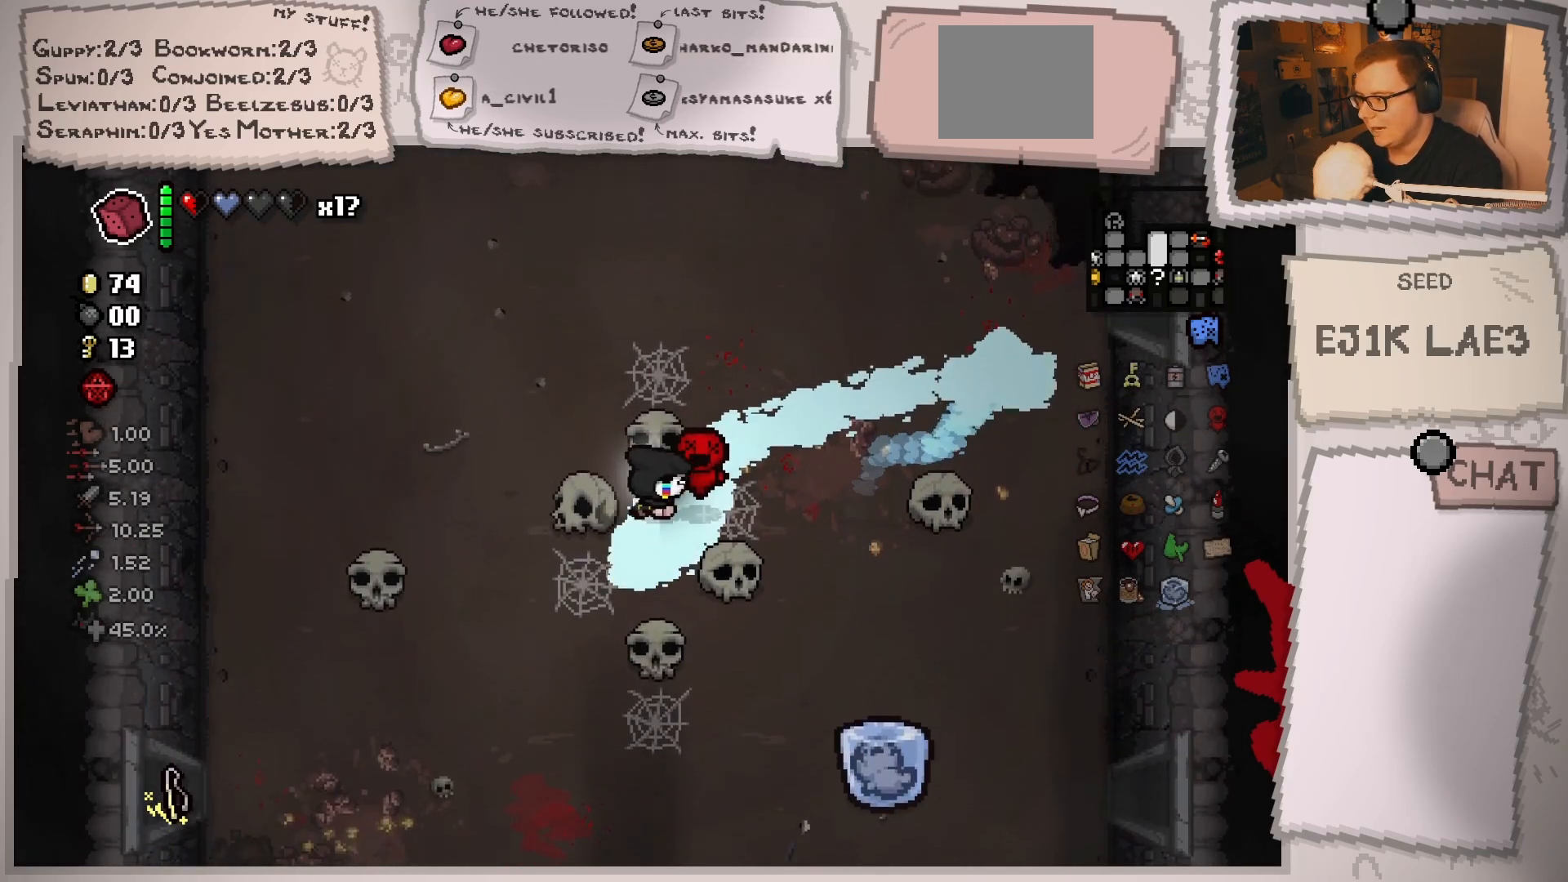
{"buttons": [], "left_stick": "up-right", "right_stick": "right", "events": [[300, "right_stick", "right"]]}
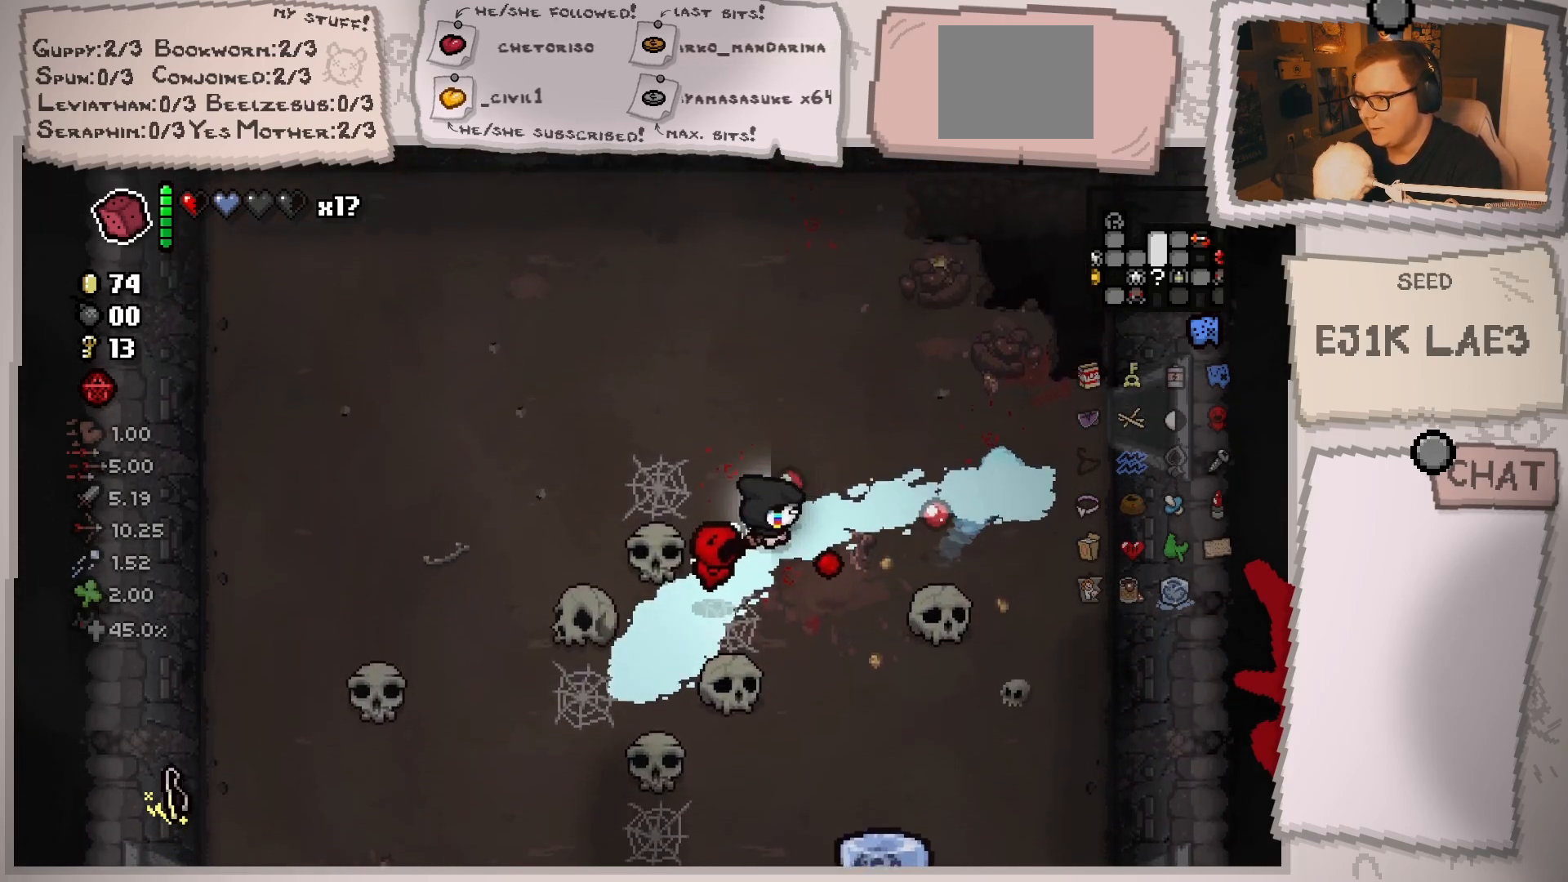
{"buttons": [], "left_stick": "down-right", "right_stick": "right", "events": [[134, "left_stick", "right"], [267, "left_stick", "down-right"]]}
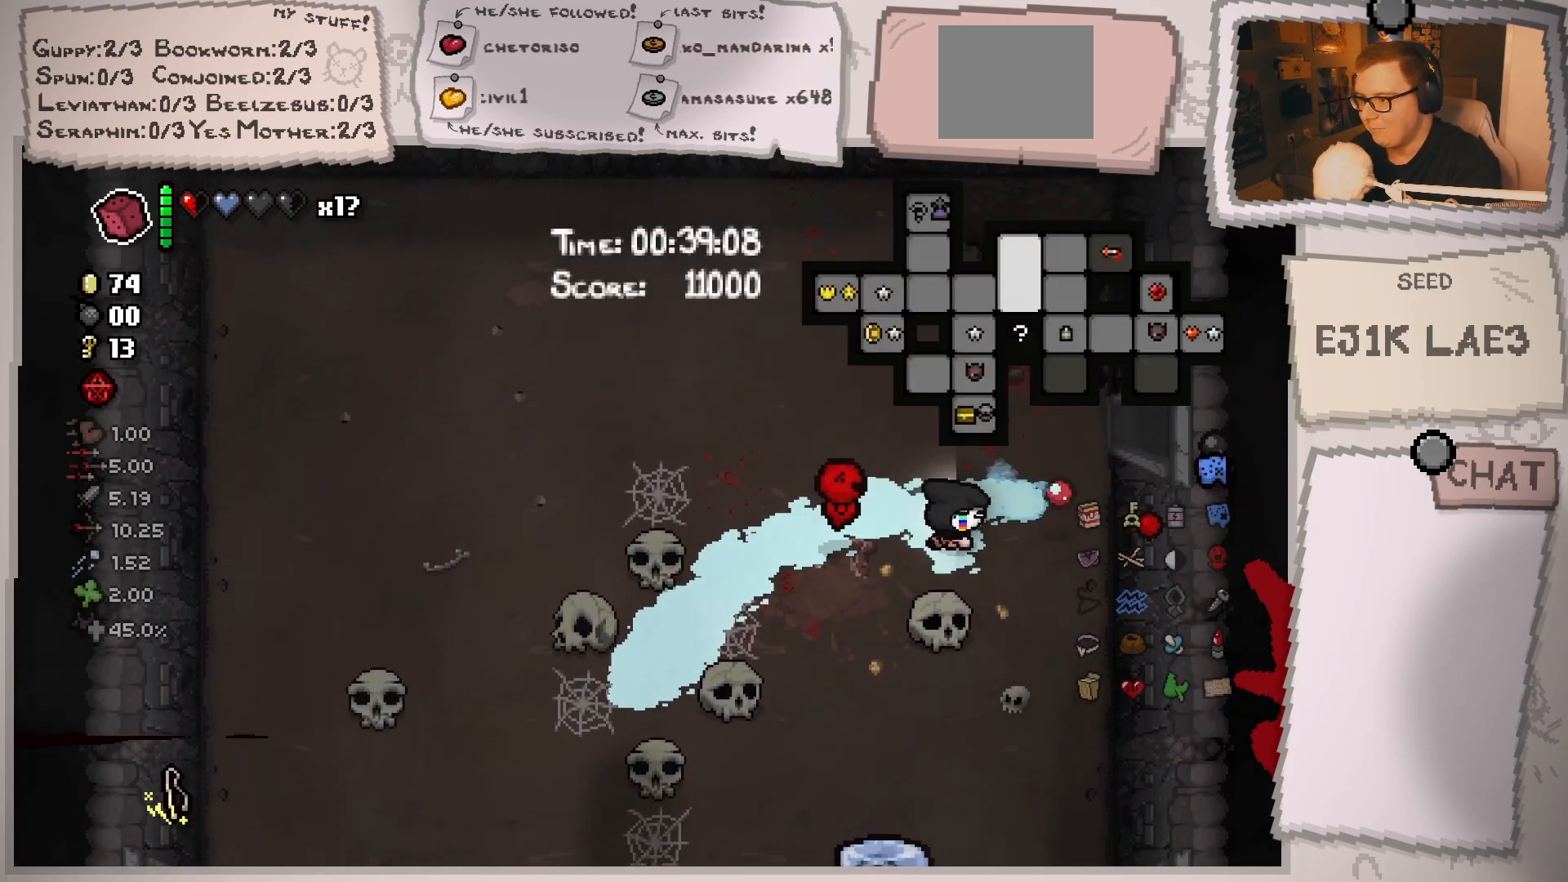
{"buttons": [], "left_stick": "down", "right_stick": "down-right", "events": [[50, "right_stick", "down-right"], [117, "left_stick", "down"]]}
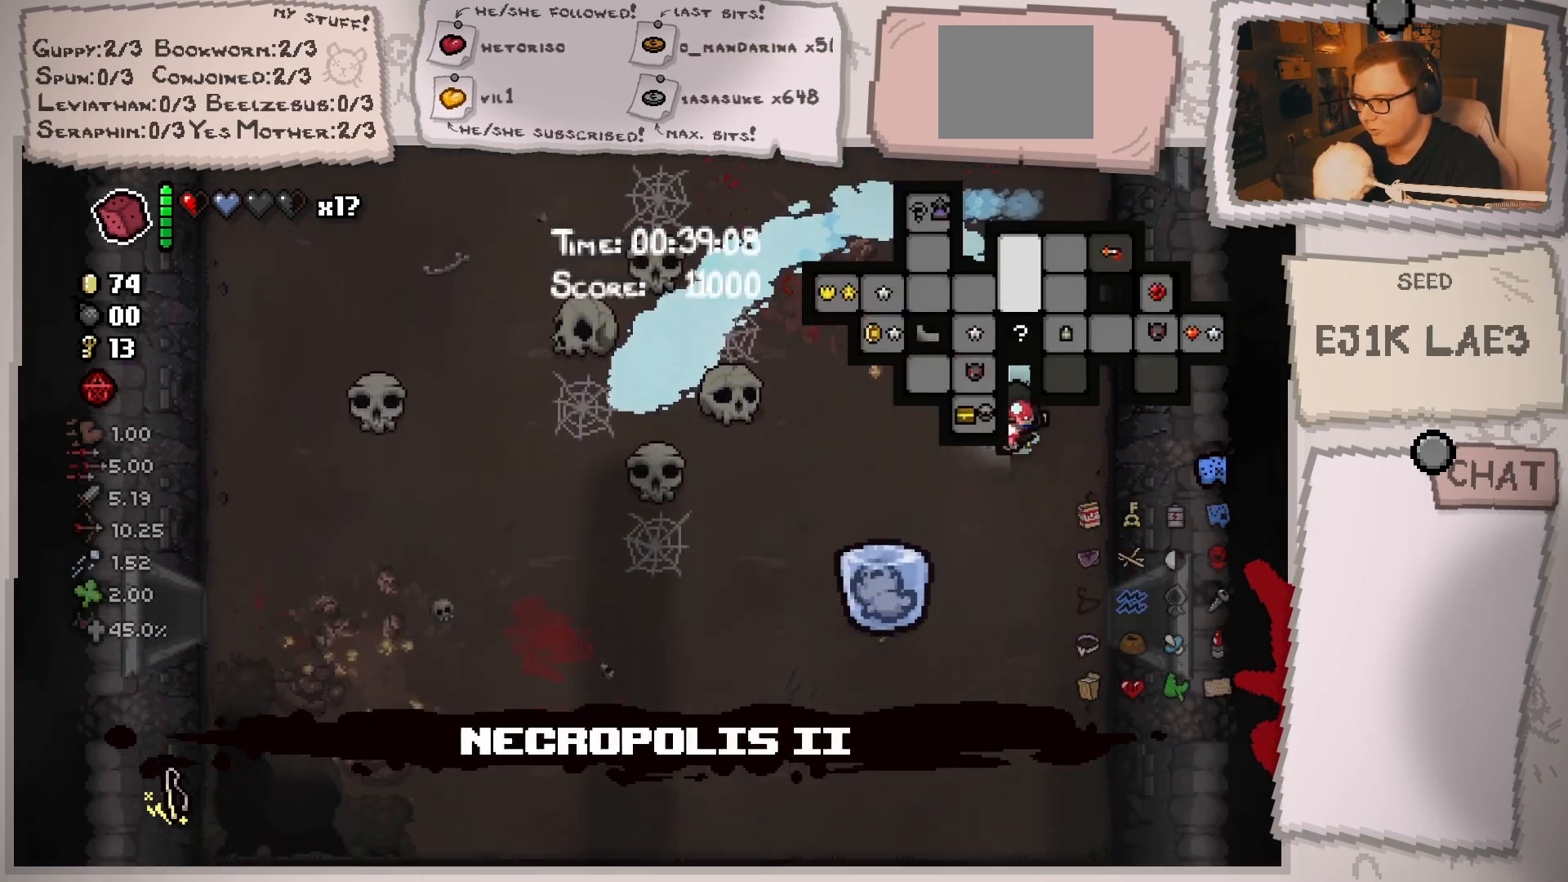
{"buttons": [], "left_stick": "right", "right_stick": "down-right", "events": [[201, "left_stick", "down-right"], [468, "left_stick", "right"]]}
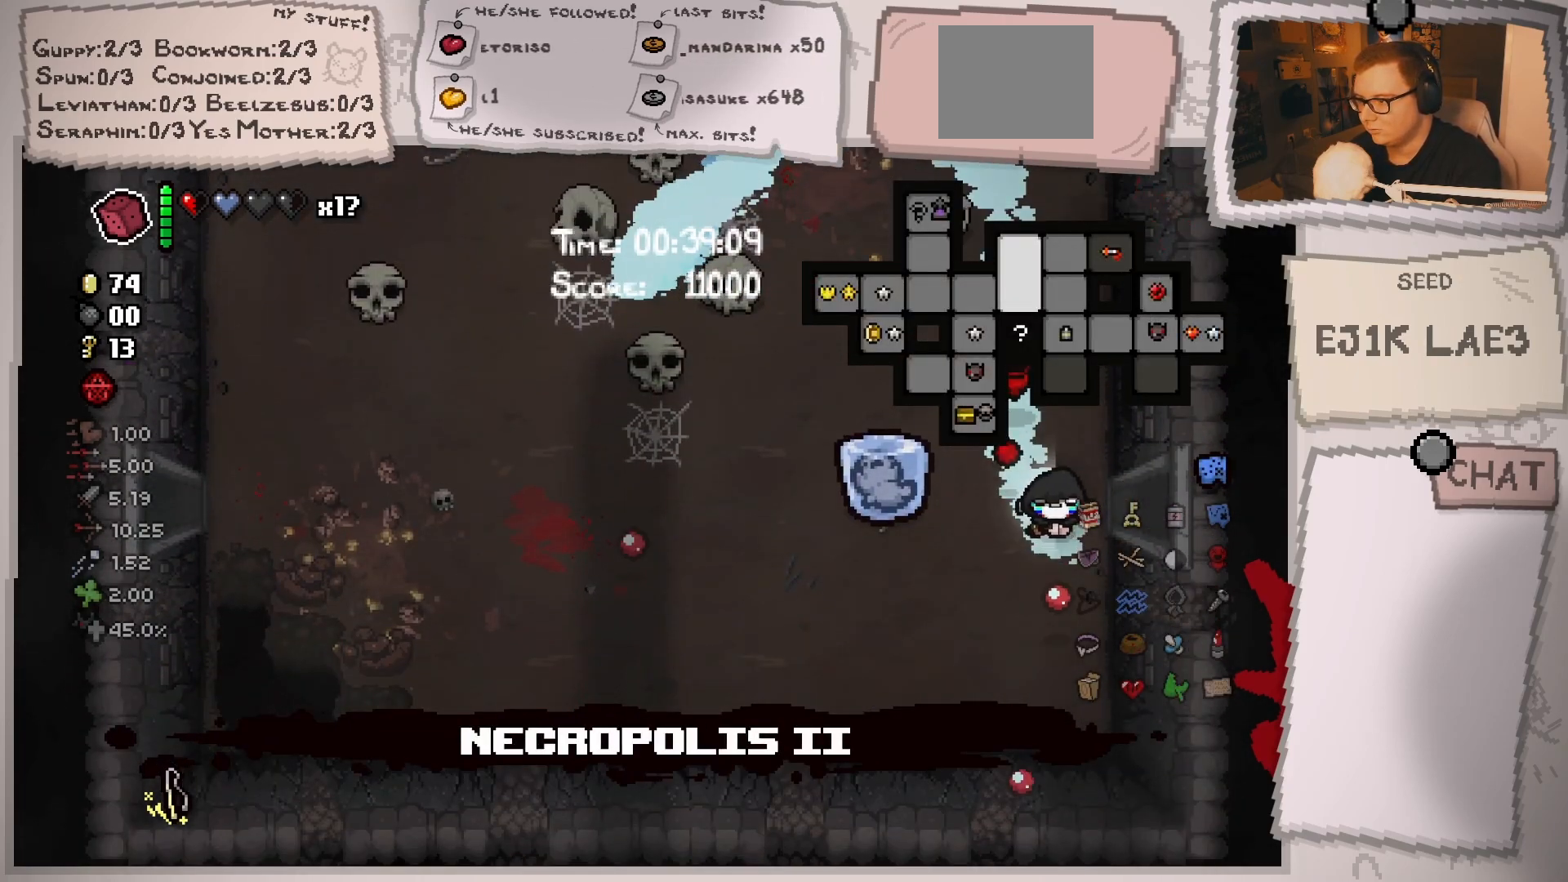
{"buttons": [], "left_stick": "up-right", "right_stick": "down-right", "events": [[117, "left_stick", "up-right"]]}
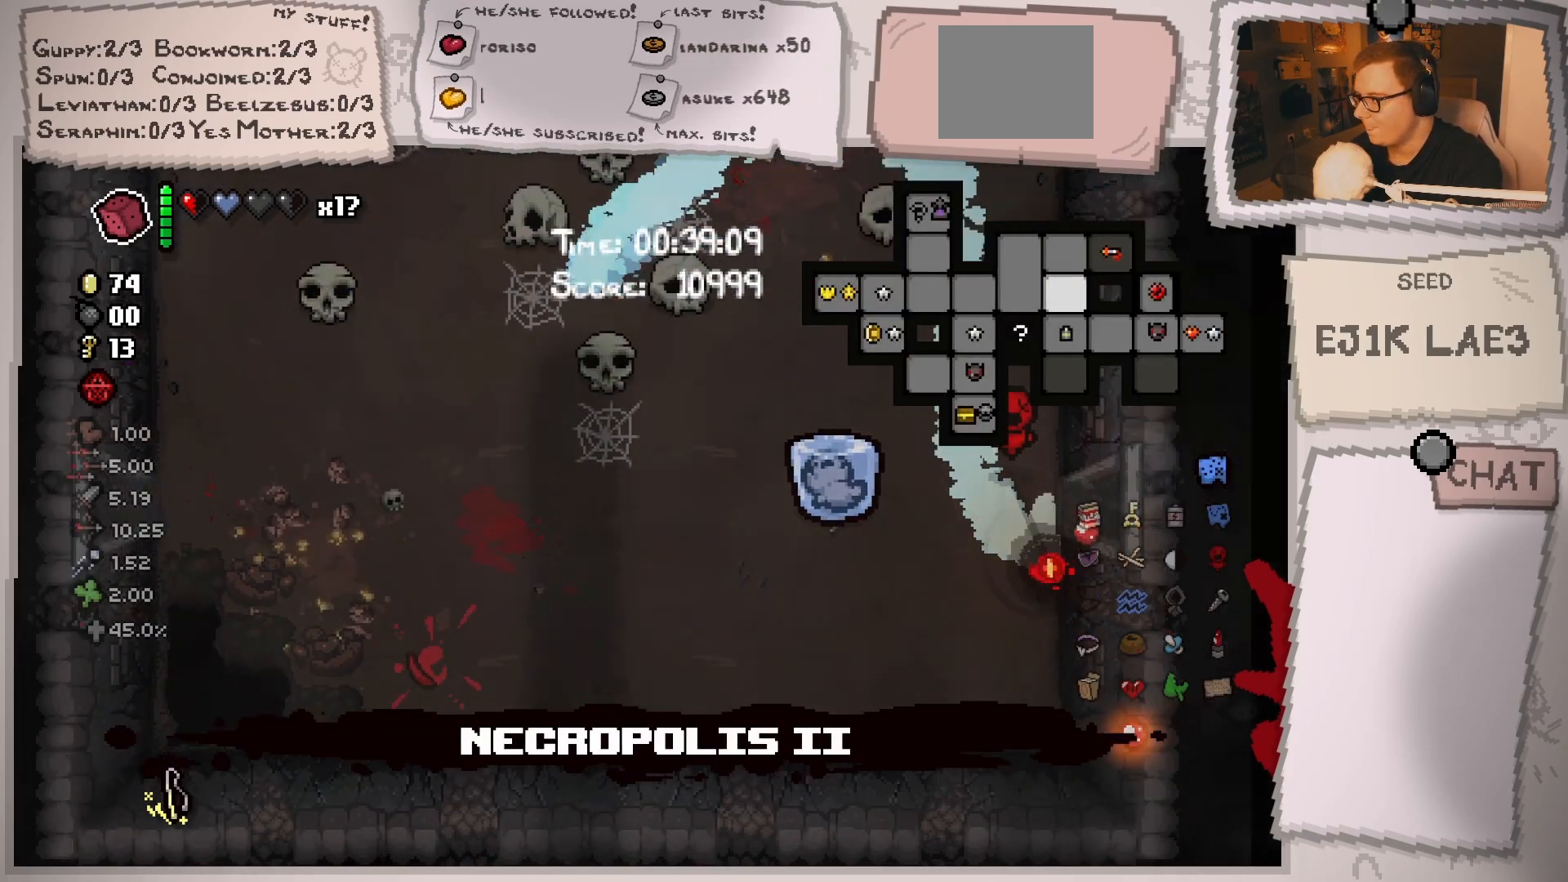
{"buttons": [], "left_stick": "right", "right_stick": "down", "events": [[50, "left_stick", "center"], [134, "right_stick", "center"], [401, "left_stick", "right"], [451, "right_stick", "down"]]}
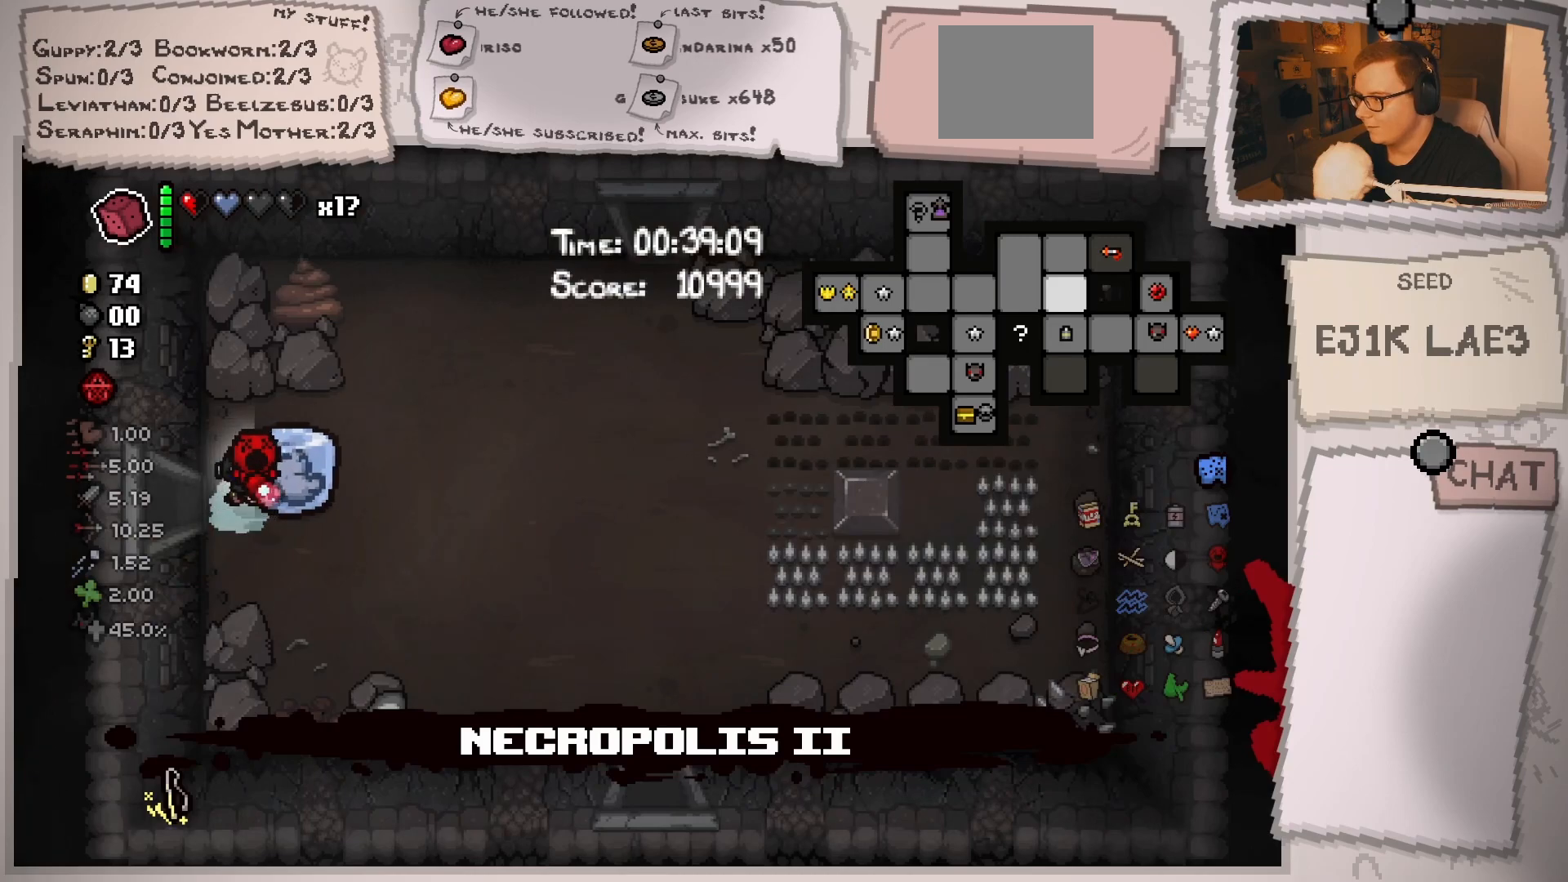
{"buttons": [], "left_stick": "down-right", "right_stick": "down", "events": [[450, "left_stick", "down-right"]]}
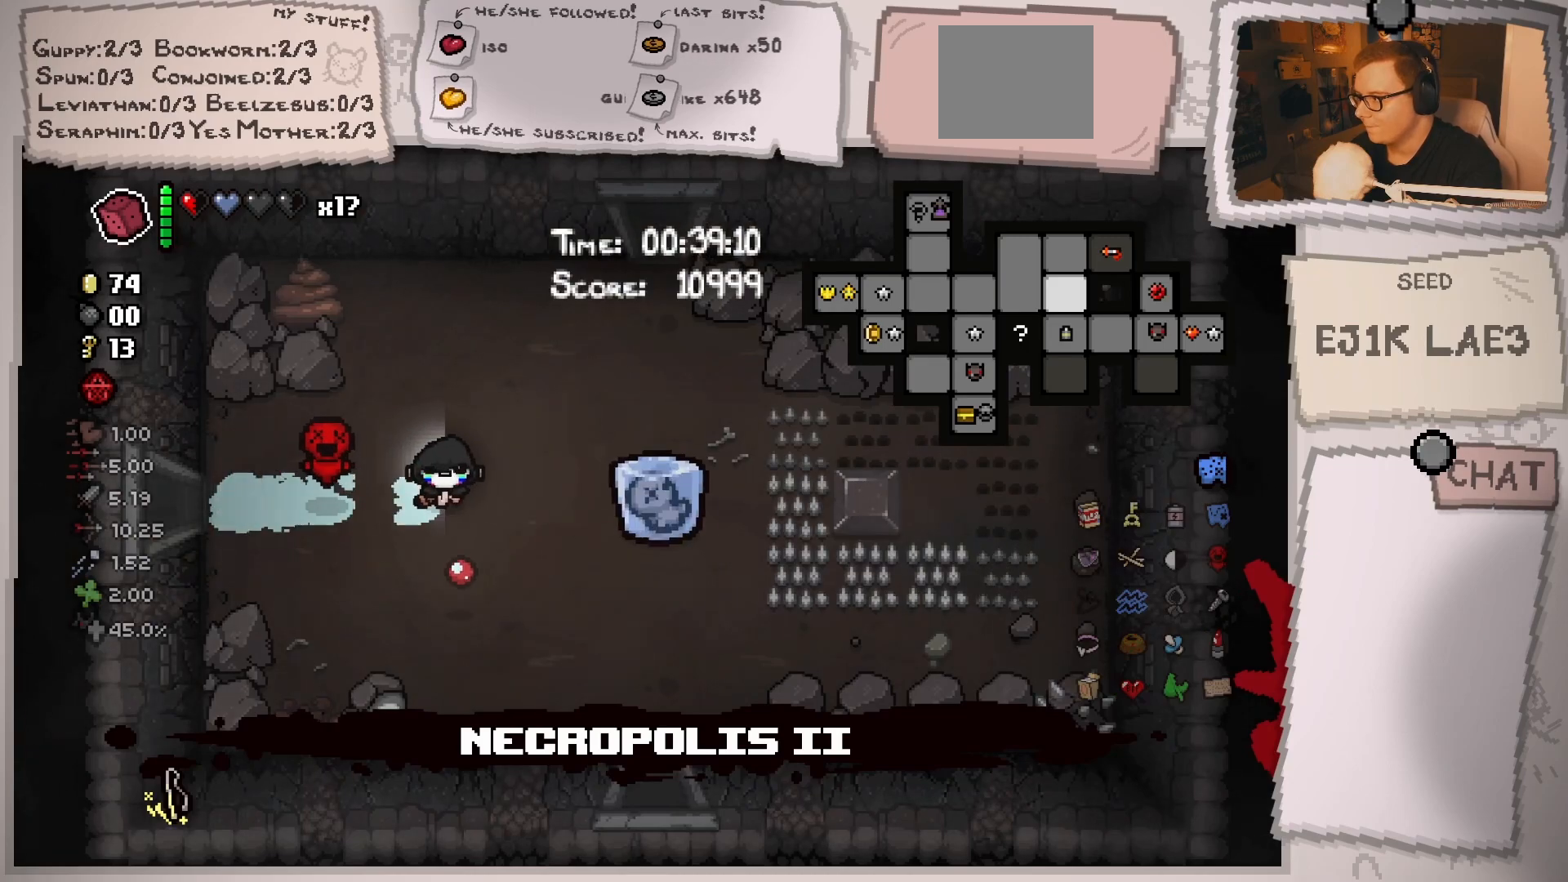
{"buttons": [], "left_stick": "down-right", "right_stick": "down-right", "events": [[434, "right_stick", "down-right"]]}
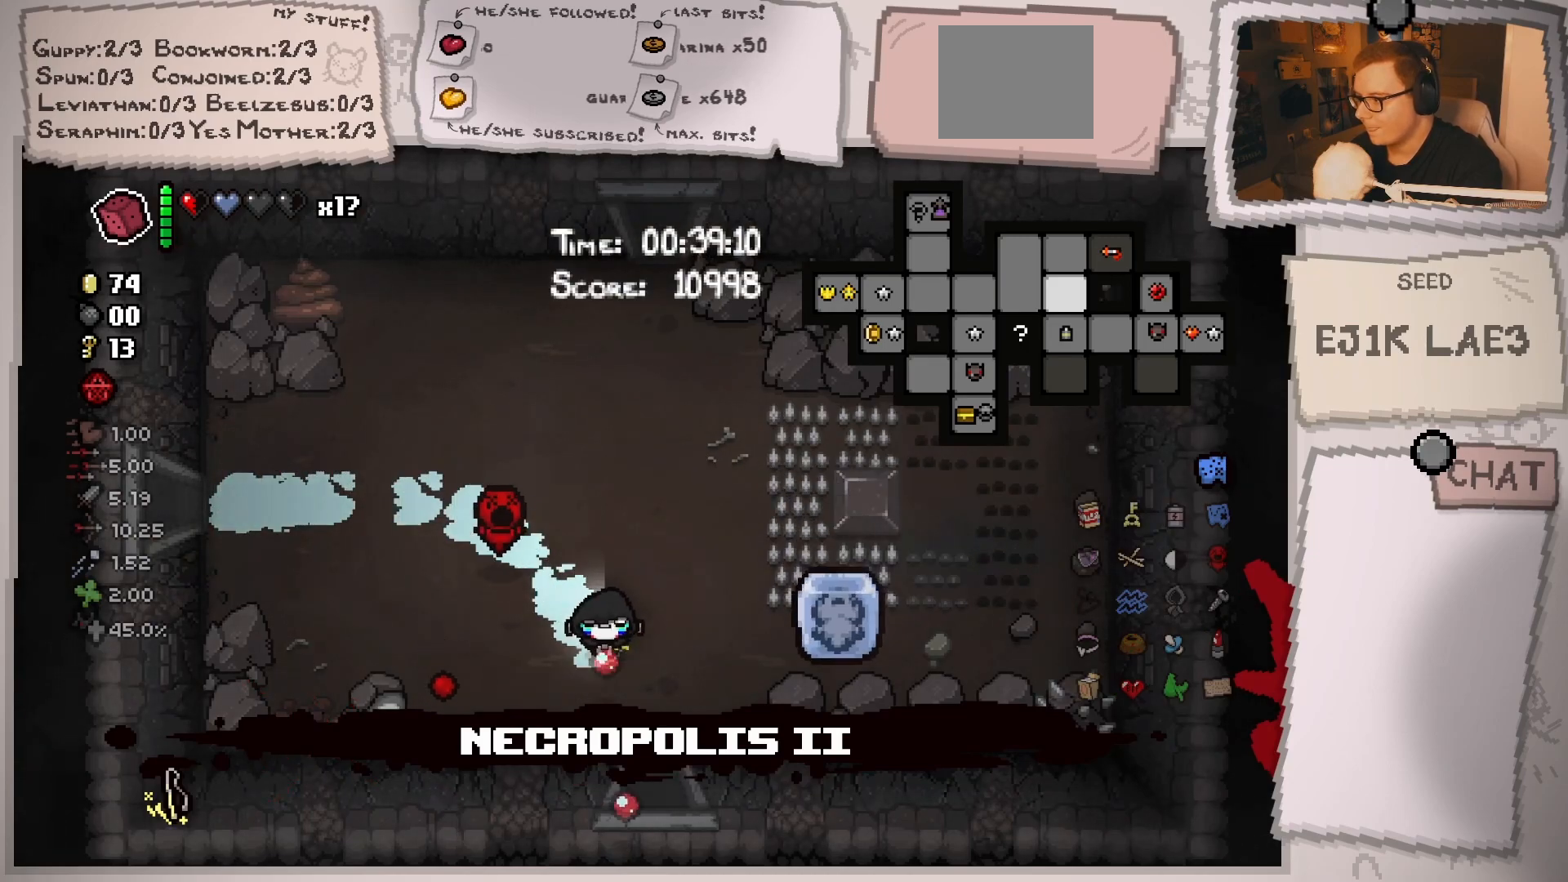
{"buttons": [], "left_stick": "down", "right_stick": "down", "events": [[167, "right_stick", "down"], [217, "left_stick", "down"]]}
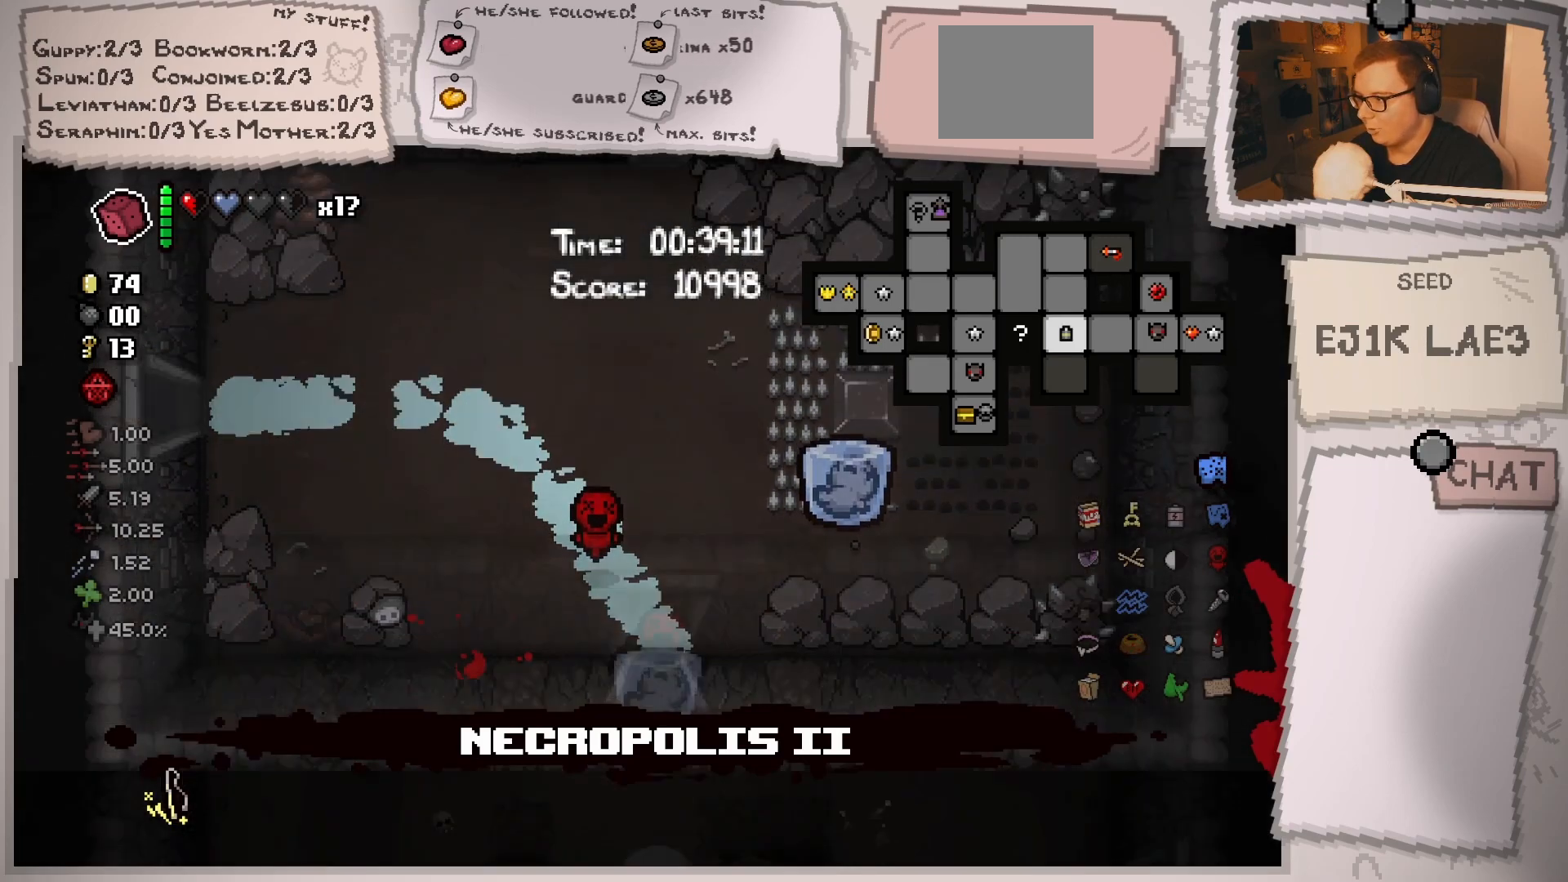
{"buttons": [], "left_stick": "center", "right_stick": "center", "events": [[167, "left_stick", "center"], [401, "right_stick", "center"]]}
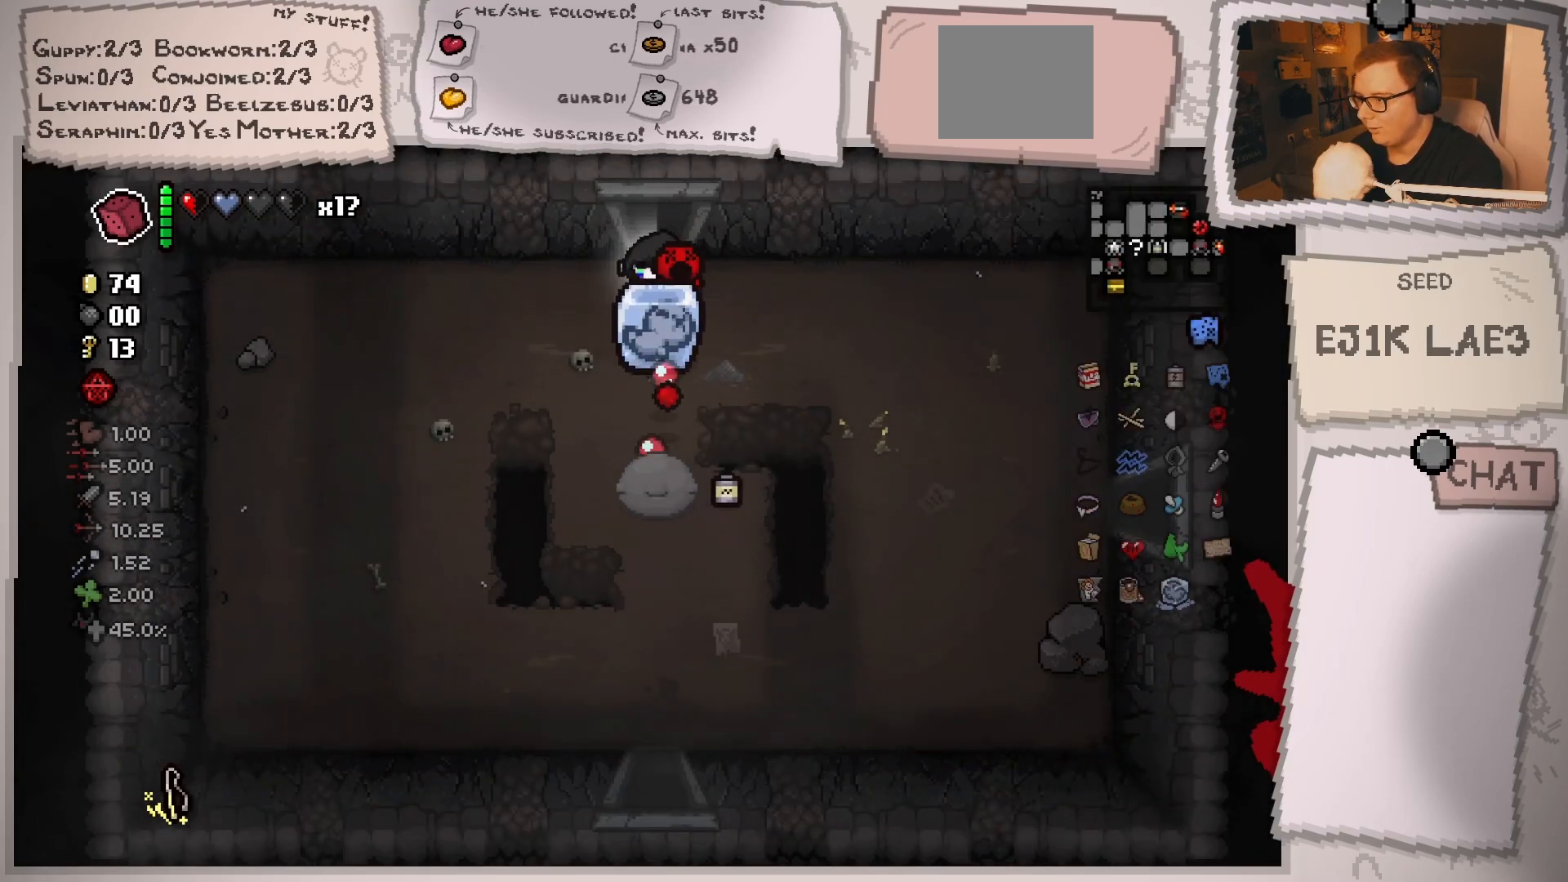
{"buttons": [], "left_stick": "right", "right_stick": "center", "events": [[133, "left_stick", "down"], [367, "left_stick", "right"]]}
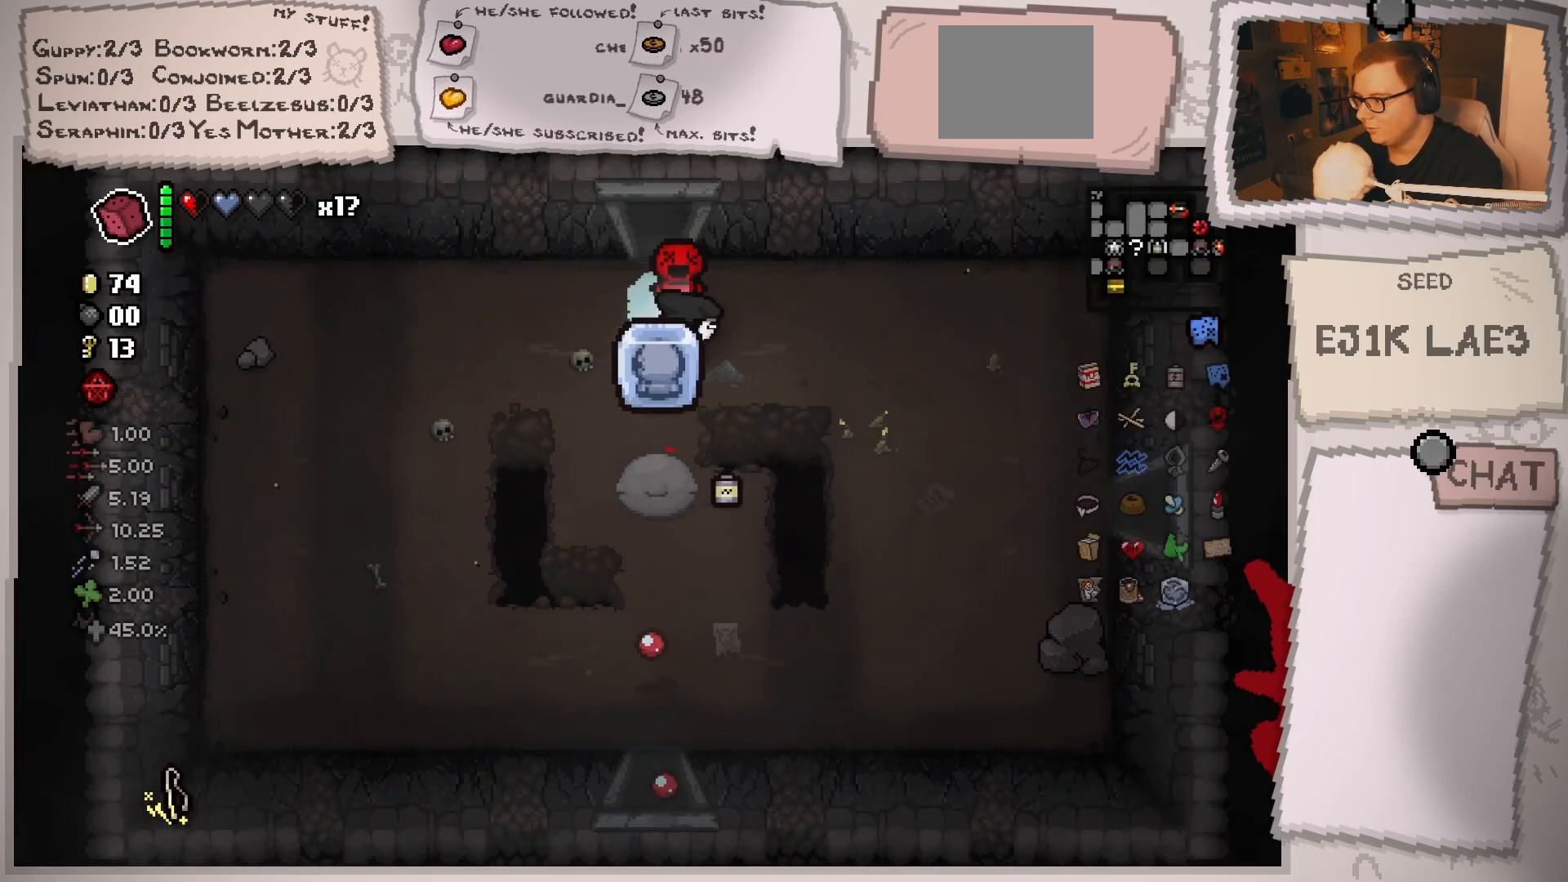
{"buttons": [], "left_stick": "down-right", "right_stick": "center", "events": [[67, "left_stick", "up-right"], [334, "left_stick", "down-right"]]}
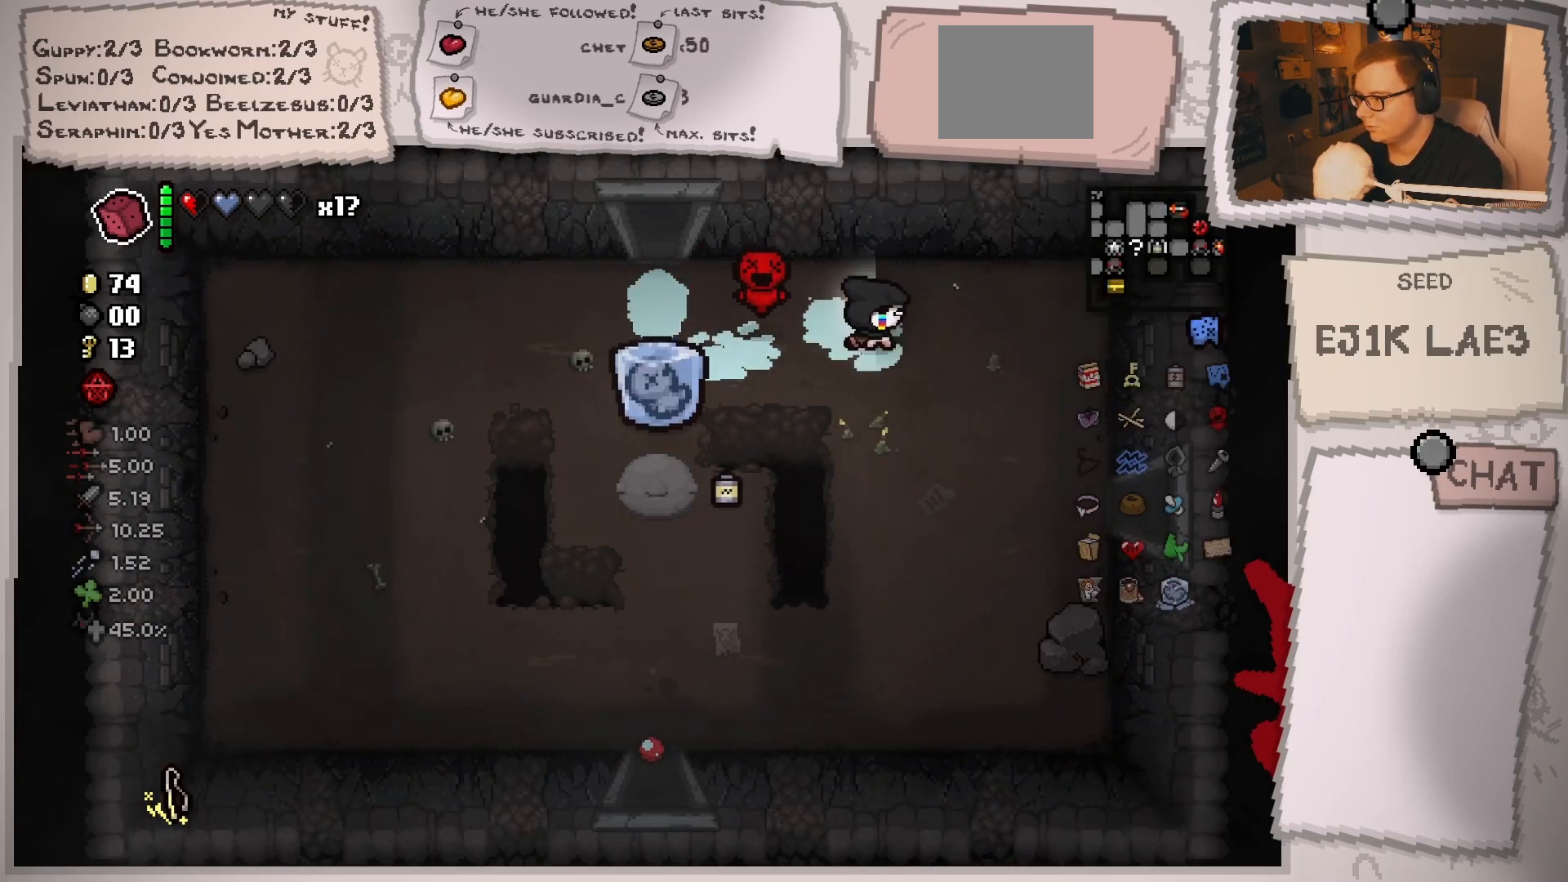
{"buttons": [], "left_stick": "down", "right_stick": "center", "events": [[150, "left_stick", "down"]]}